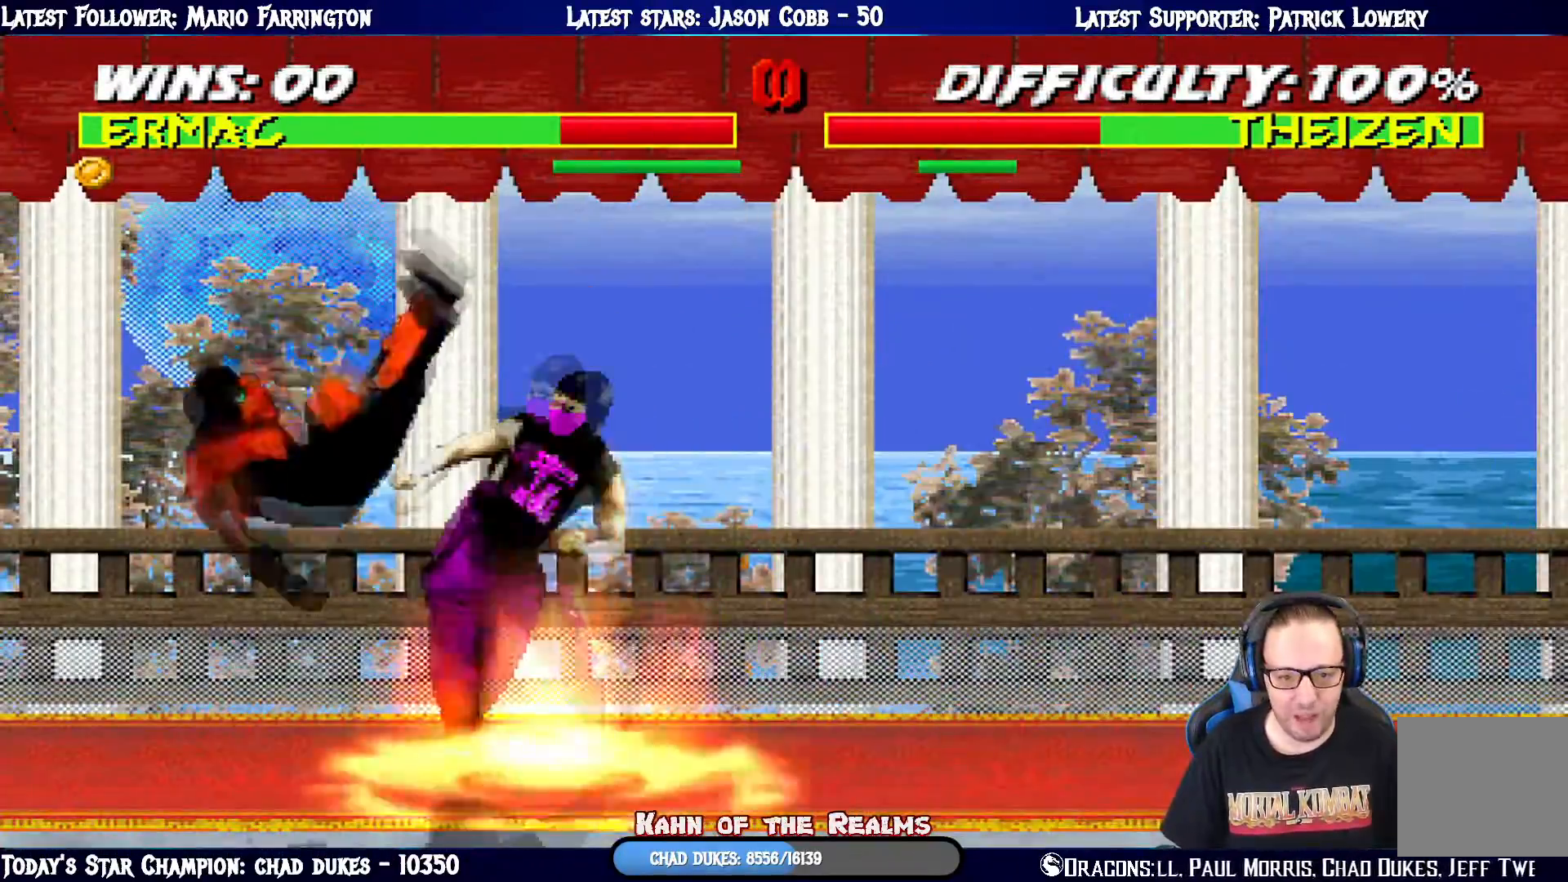
Gameplay with a controller (PlayStation layout); each line is a JSON object with the inputs held at the frame after it. "events" lists button and stick changes between this image and that frame as [ms after this image, input, new state], when the widget could be followed in between.
{"buttons": ["L1", "R1", "DPAD_DOWN", "DPAD_LEFT"], "left_stick": "center", "right_stick": "center", "events": []}
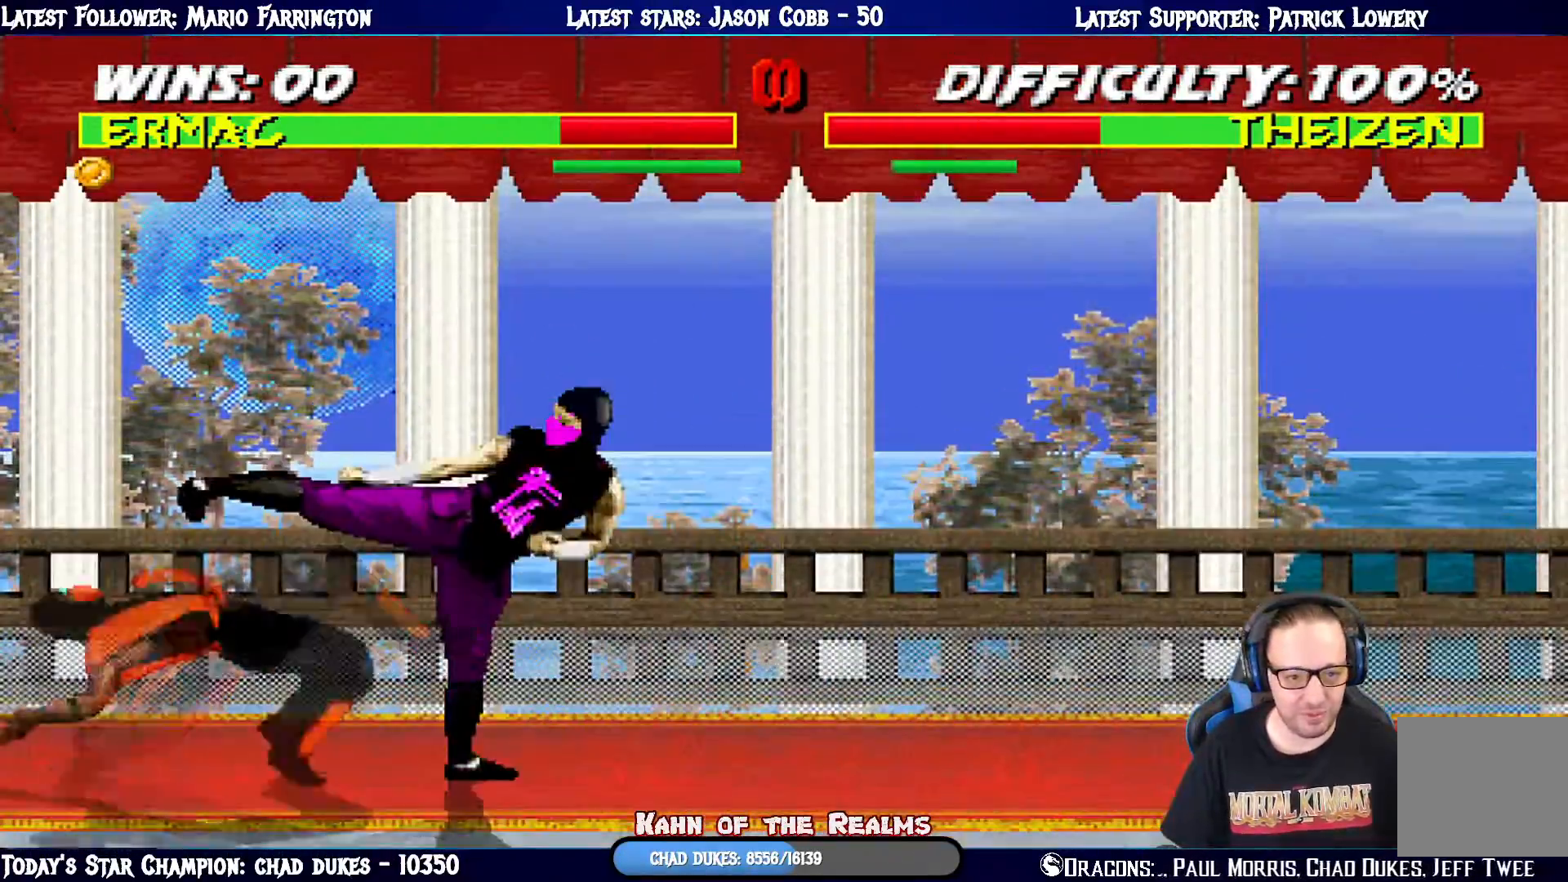
{"buttons": ["L1", "R1", "DPAD_DOWN", "DPAD_LEFT"], "left_stick": "center", "right_stick": "center", "events": []}
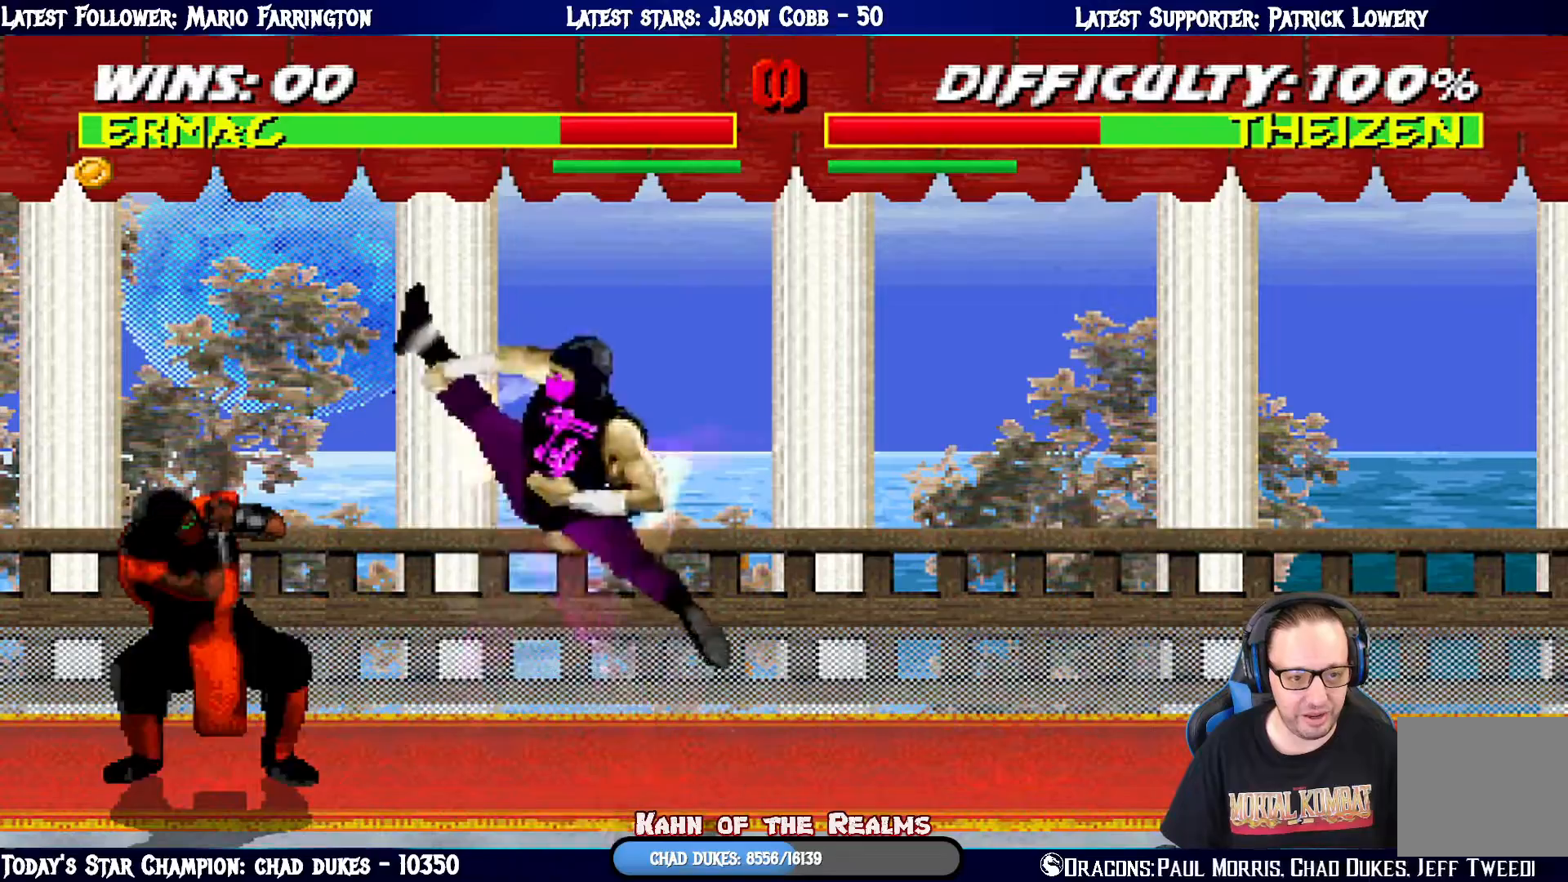
{"buttons": ["L1", "DPAD_RIGHT"], "left_stick": "center", "right_stick": "center", "events": [[17, "DPAD_DOWN", "up"], [34, "DPAD_LEFT", "up"], [67, "DPAD_RIGHT", "down"], [67, "DPAD_UP", "down"], [67, "R1", "up"], [484, "DPAD_UP", "up"]]}
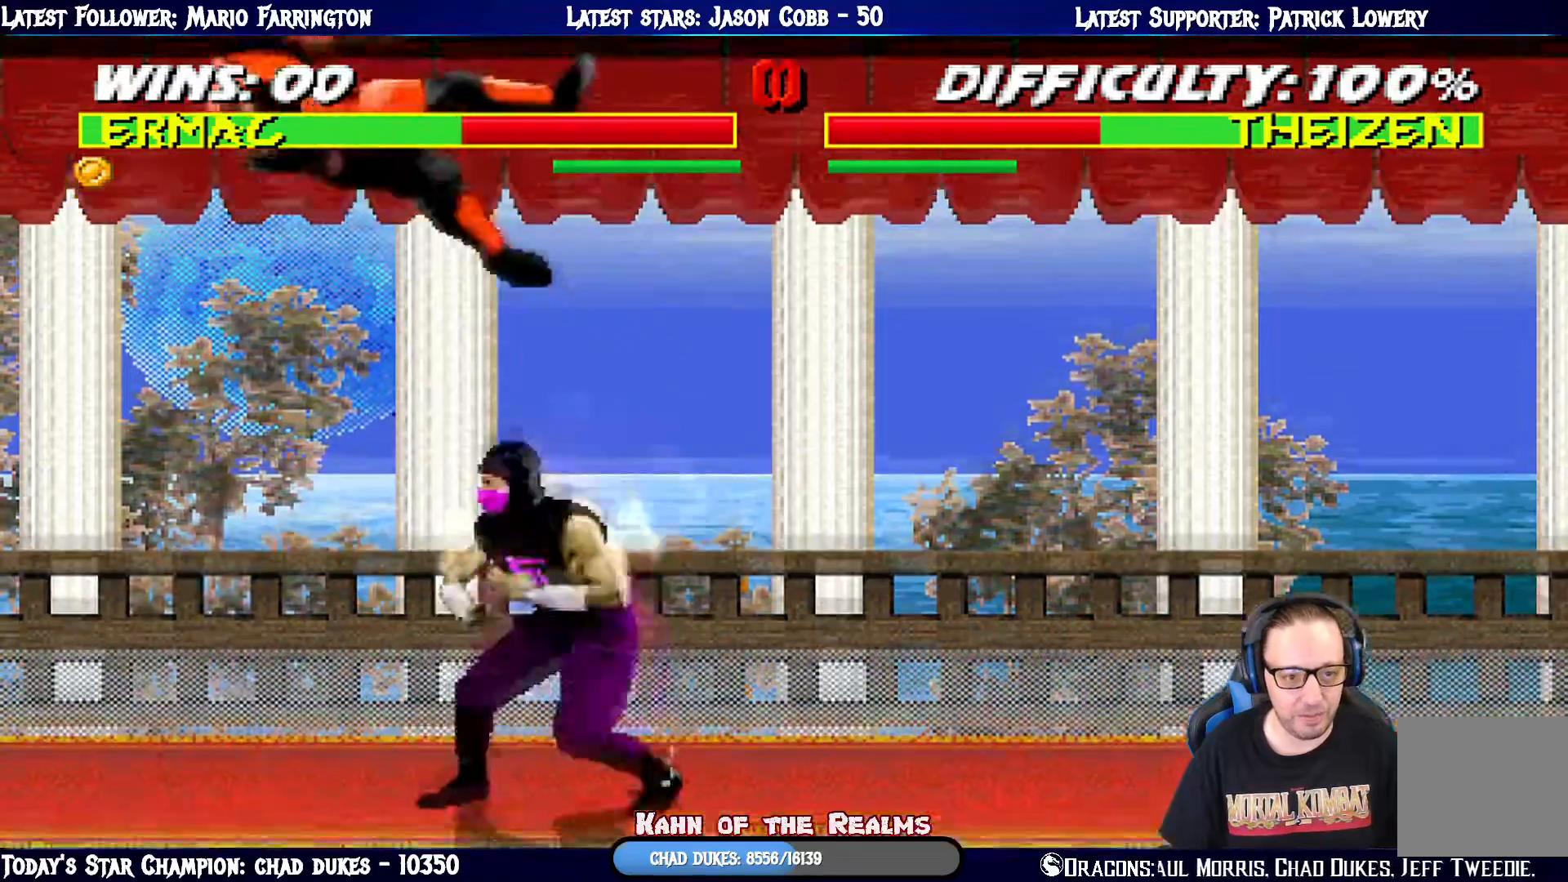
{"buttons": ["L1", "R1", "DPAD_DOWN", "DPAD_LEFT"], "left_stick": "center", "right_stick": "center", "events": [[17, "DPAD_RIGHT", "up"], [17, "SQUARE", "down"], [100, "SQUARE", "up"], [183, "DPAD_RIGHT", "down"], [200, "SQUARE", "down"], [217, "DPAD_DOWN", "down"], [217, "DPAD_RIGHT", "up"], [267, "DPAD_DOWN", "up"], [267, "SQUARE", "up"], [284, "DPAD_LEFT", "down"], [334, "R1", "down"], [350, "DPAD_DOWN", "down"]]}
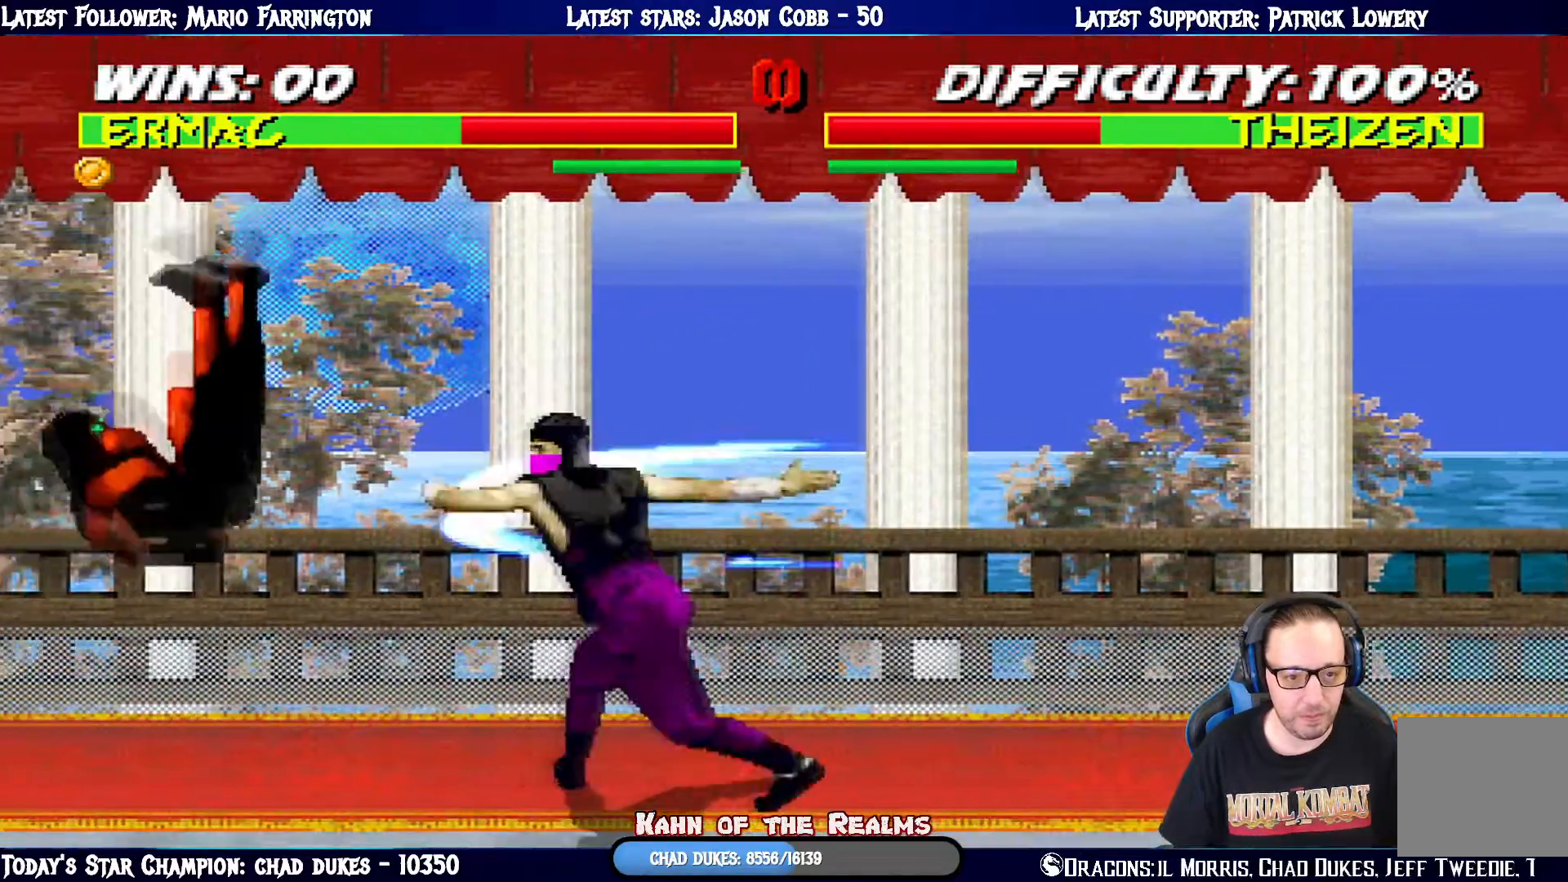
{"buttons": ["L1", "DPAD_UP", "DPAD_RIGHT"], "left_stick": "center", "right_stick": "center", "events": [[17, "R1", "up"], [101, "R1", "down"], [251, "DPAD_DOWN", "up"], [267, "DPAD_LEFT", "up"], [351, "L1", "up"], [367, "R1", "up"], [434, "DPAD_RIGHT", "down"], [434, "DPAD_UP", "down"], [434, "L1", "down"]]}
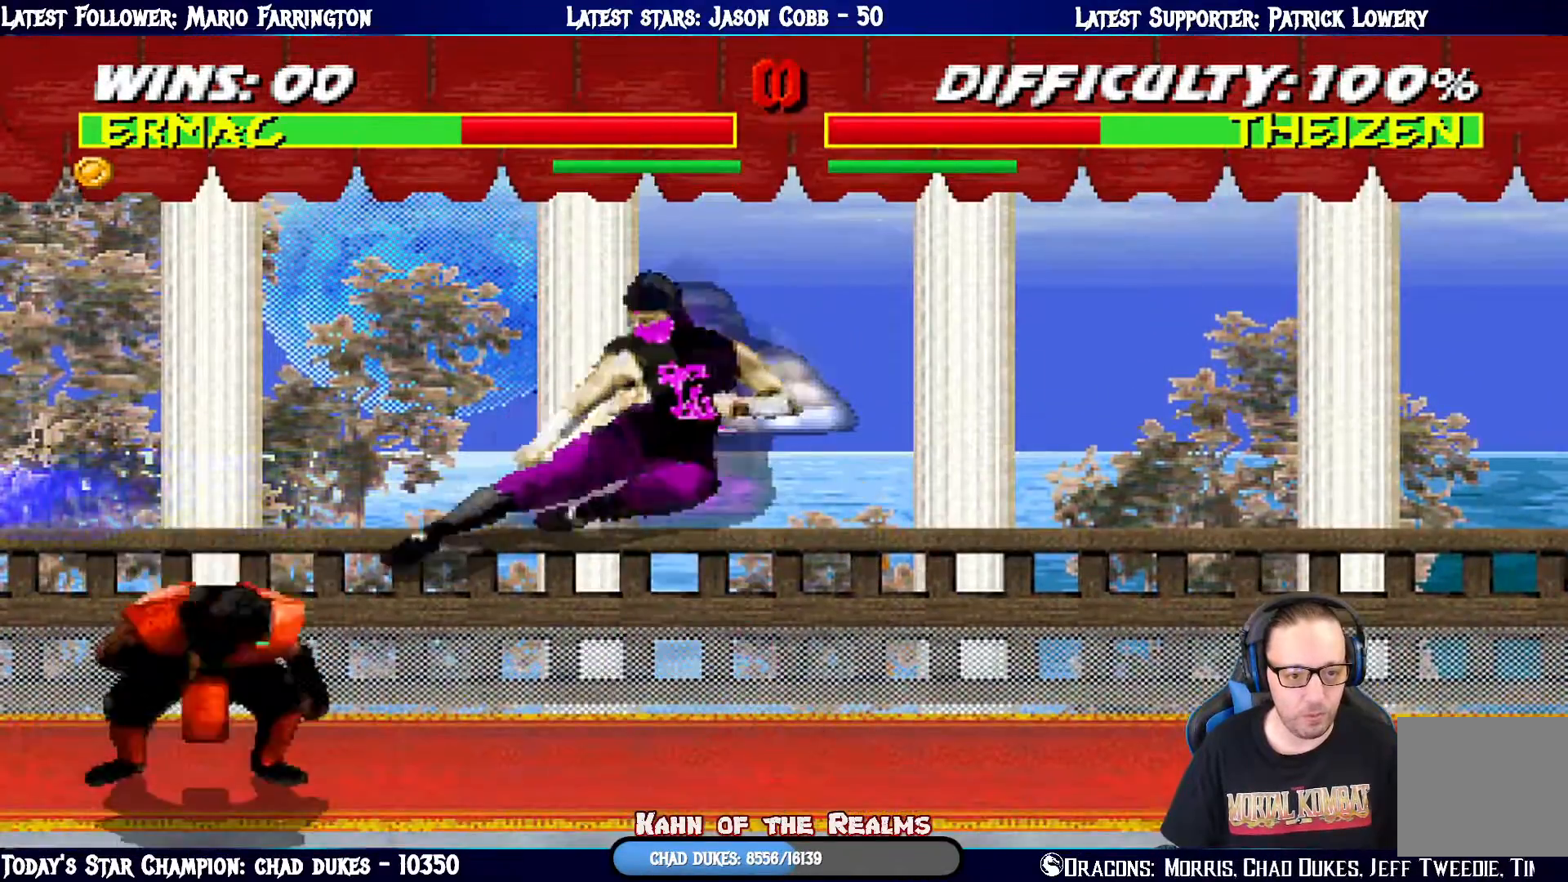
{"buttons": ["R1"], "left_stick": "center", "right_stick": "center", "events": [[384, "DPAD_RIGHT", "up"], [384, "DPAD_UP", "up"], [434, "L1", "up"], [450, "R1", "down"]]}
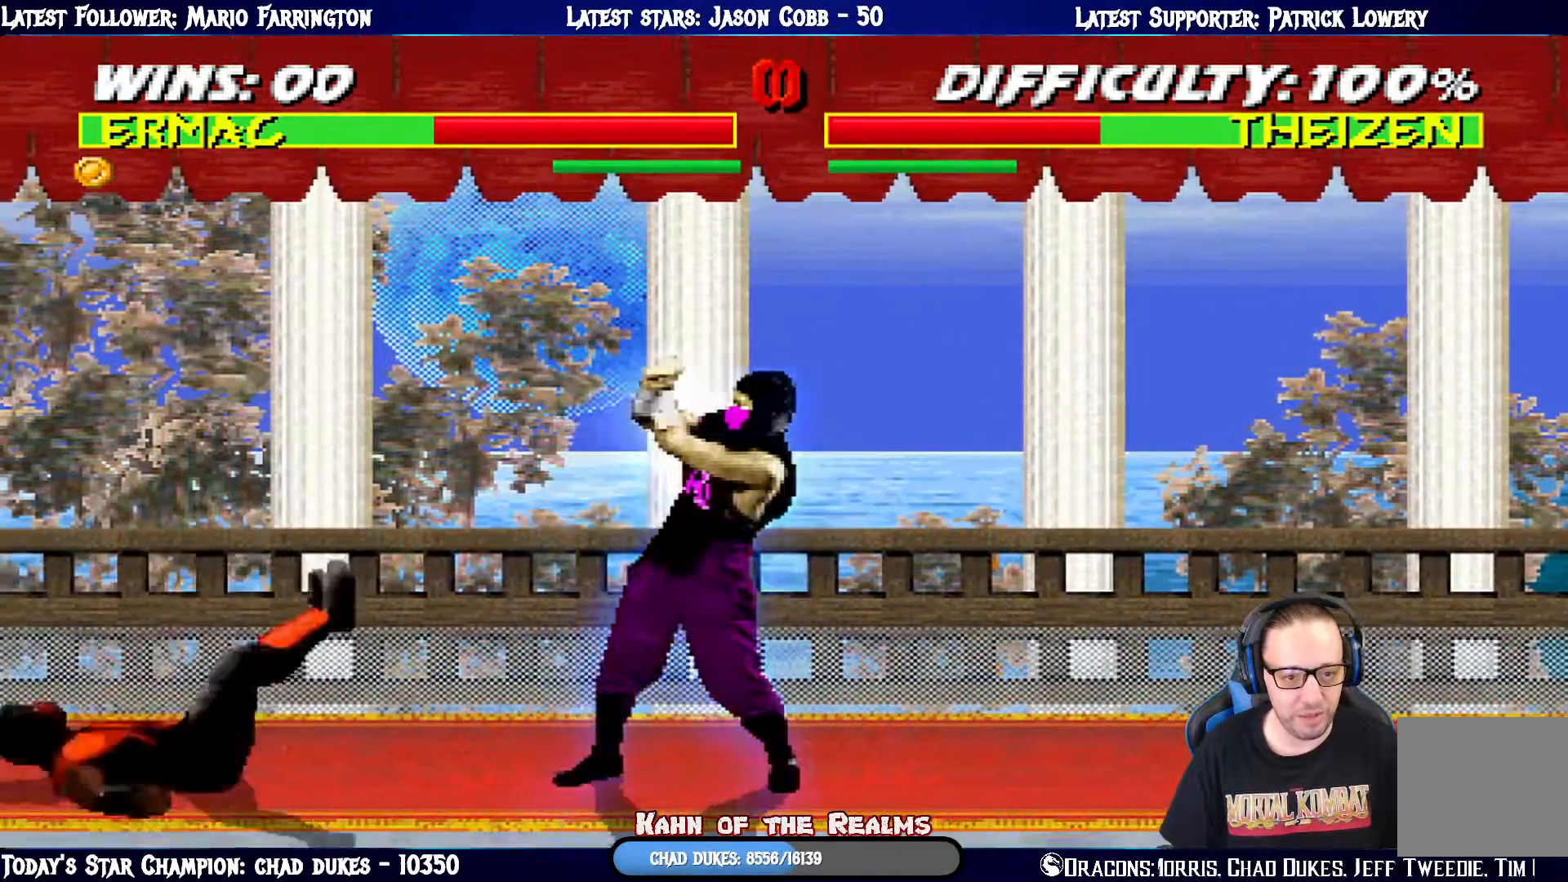
{"buttons": ["L1", "DPAD_UP", "DPAD_RIGHT"], "left_stick": "center", "right_stick": "center", "events": [[84, "L1", "down"], [84, "R1", "up"], [101, "DPAD_RIGHT", "down"], [117, "DPAD_UP", "down"], [418, "DPAD_RIGHT", "up"], [451, "DPAD_RIGHT", "down"]]}
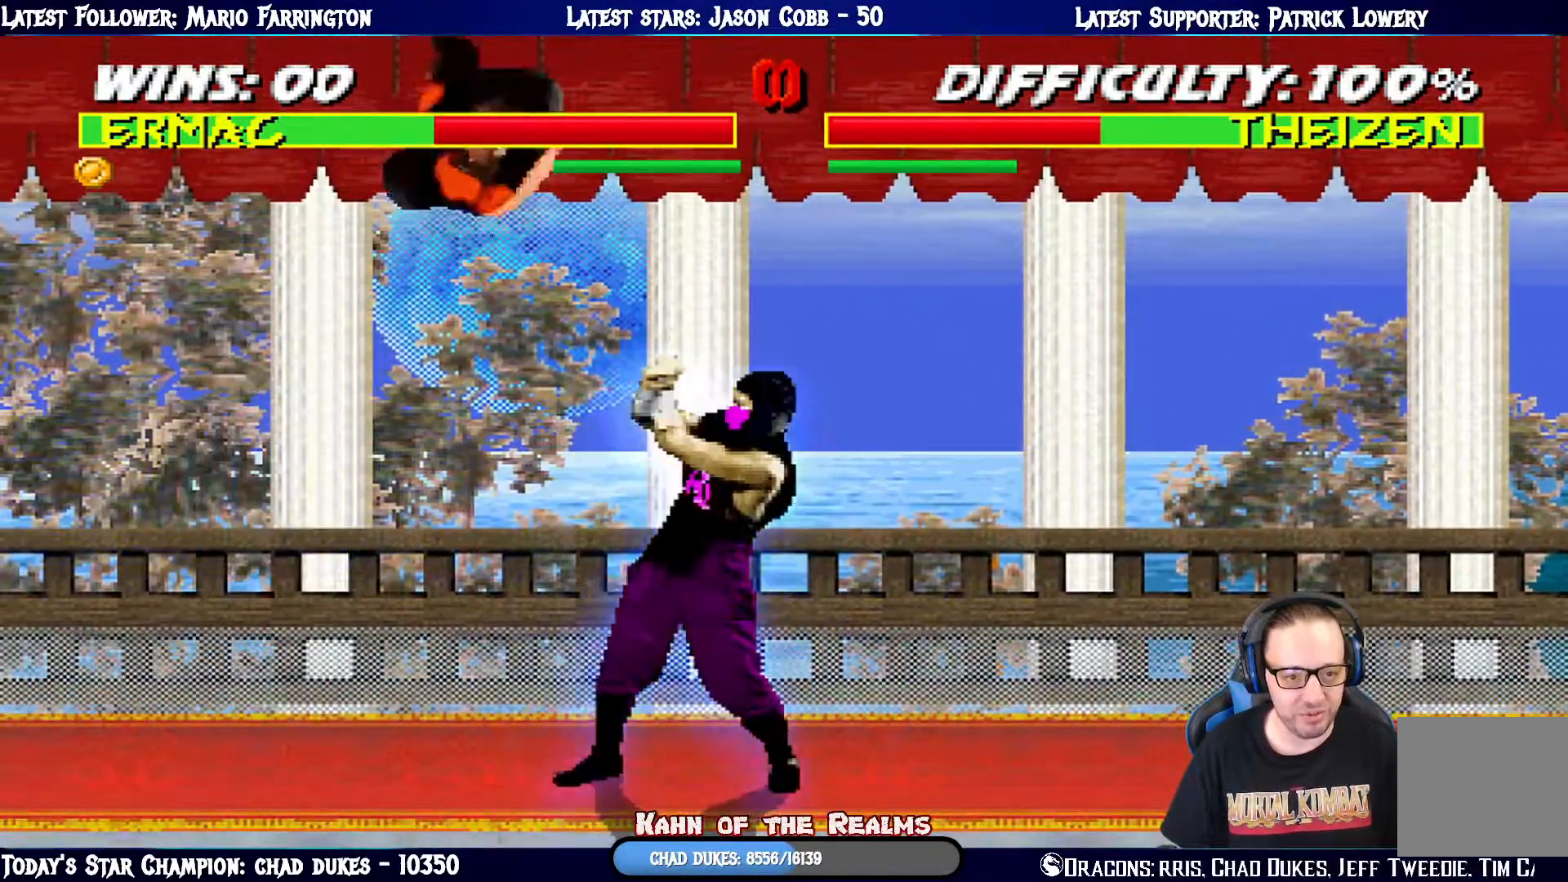
{"buttons": ["SQUARE", "L1", "DPAD_LEFT"], "left_stick": "center", "right_stick": "center", "events": [[83, "DPAD_UP", "up"], [100, "DPAD_RIGHT", "up"], [100, "SQUARE", "down"], [183, "DPAD_LEFT", "down"], [183, "SQUARE", "up"], [284, "SQUARE", "down"], [350, "SQUARE", "up"], [450, "SQUARE", "down"]]}
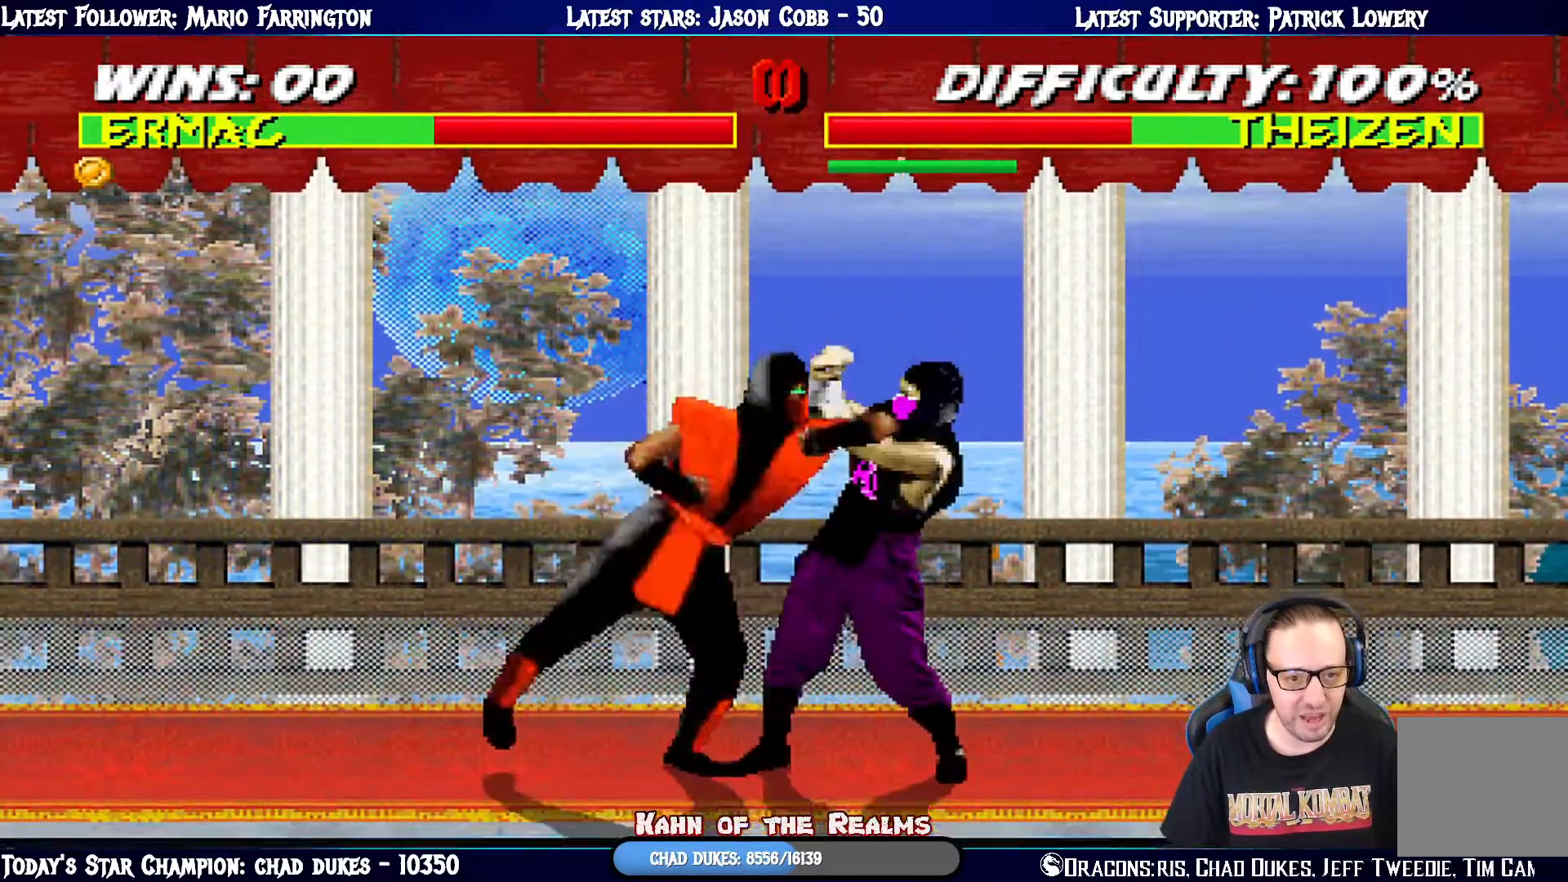
{"buttons": ["TRIANGLE", "L1", "DPAD_LEFT"], "left_stick": "center", "right_stick": "center", "events": [[17, "CROSS", "down"], [17, "SQUARE", "up"], [151, "CROSS", "up"], [184, "CIRCLE", "down"], [217, "TRIANGLE", "down"], [234, "CIRCLE", "up"], [267, "TRIANGLE", "up"], [284, "CIRCLE", "down"], [284, "TRIANGLE", "down"], [367, "TRIANGLE", "up"], [384, "CIRCLE", "up"], [434, "TRIANGLE", "down"]]}
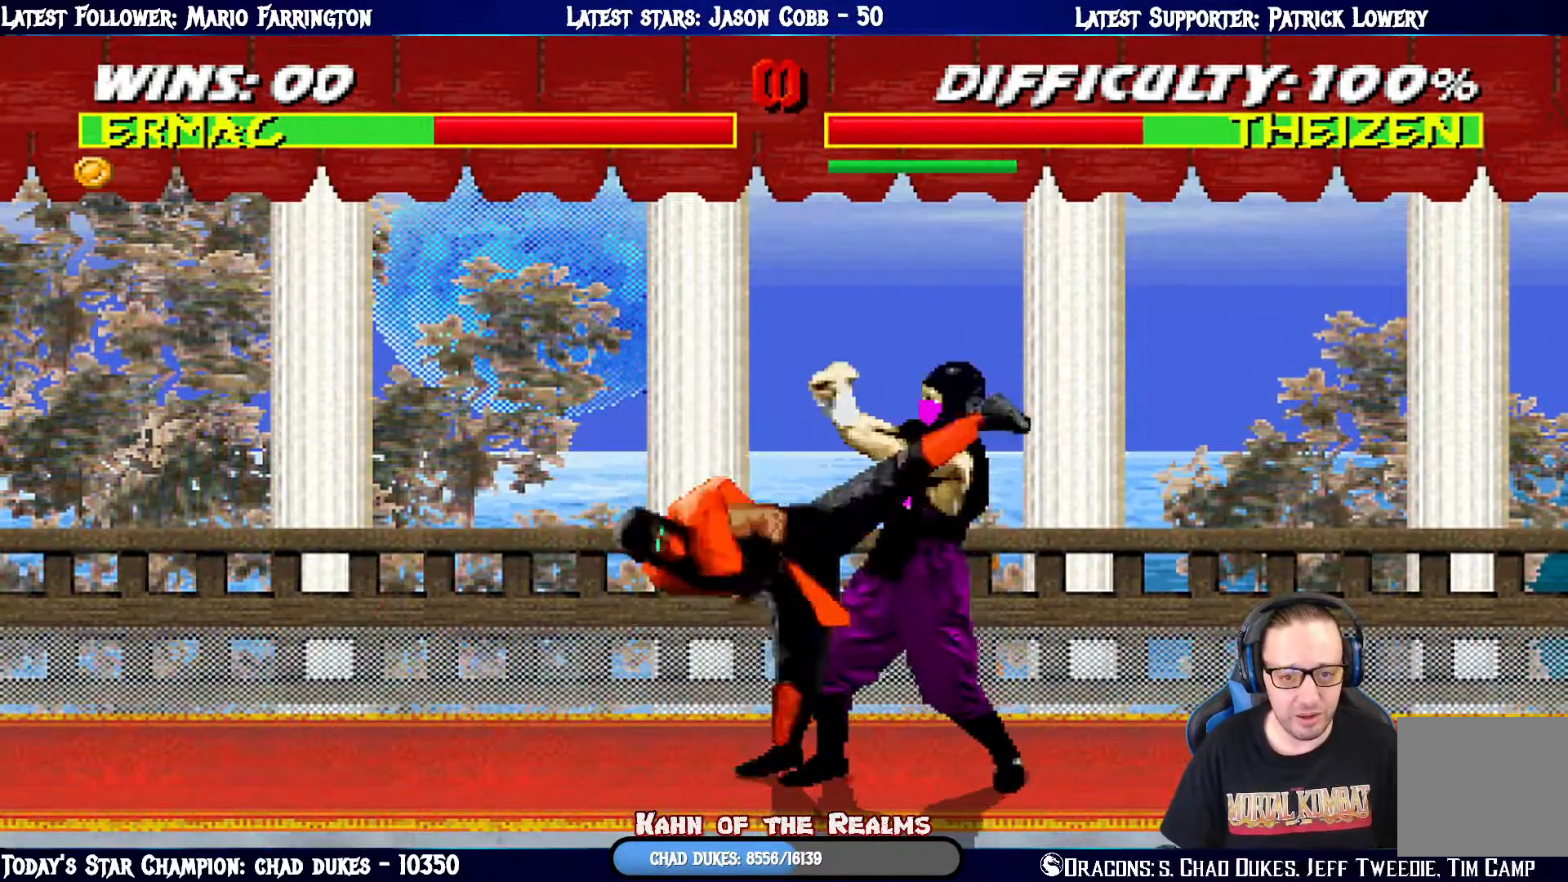
{"buttons": ["DPAD_LEFT"], "left_stick": "center", "right_stick": "center", "events": [[17, "TRIANGLE", "up"], [67, "TRIANGLE", "down"], [83, "CIRCLE", "down"], [133, "DPAD_LEFT", "up"], [167, "CIRCLE", "up"], [167, "TRIANGLE", "up"], [200, "L1", "up"], [233, "DPAD_LEFT", "down"], [317, "DPAD_DOWN", "down"], [334, "DPAD_LEFT", "up"], [434, "DPAD_LEFT", "down"], [467, "DPAD_DOWN", "up"]]}
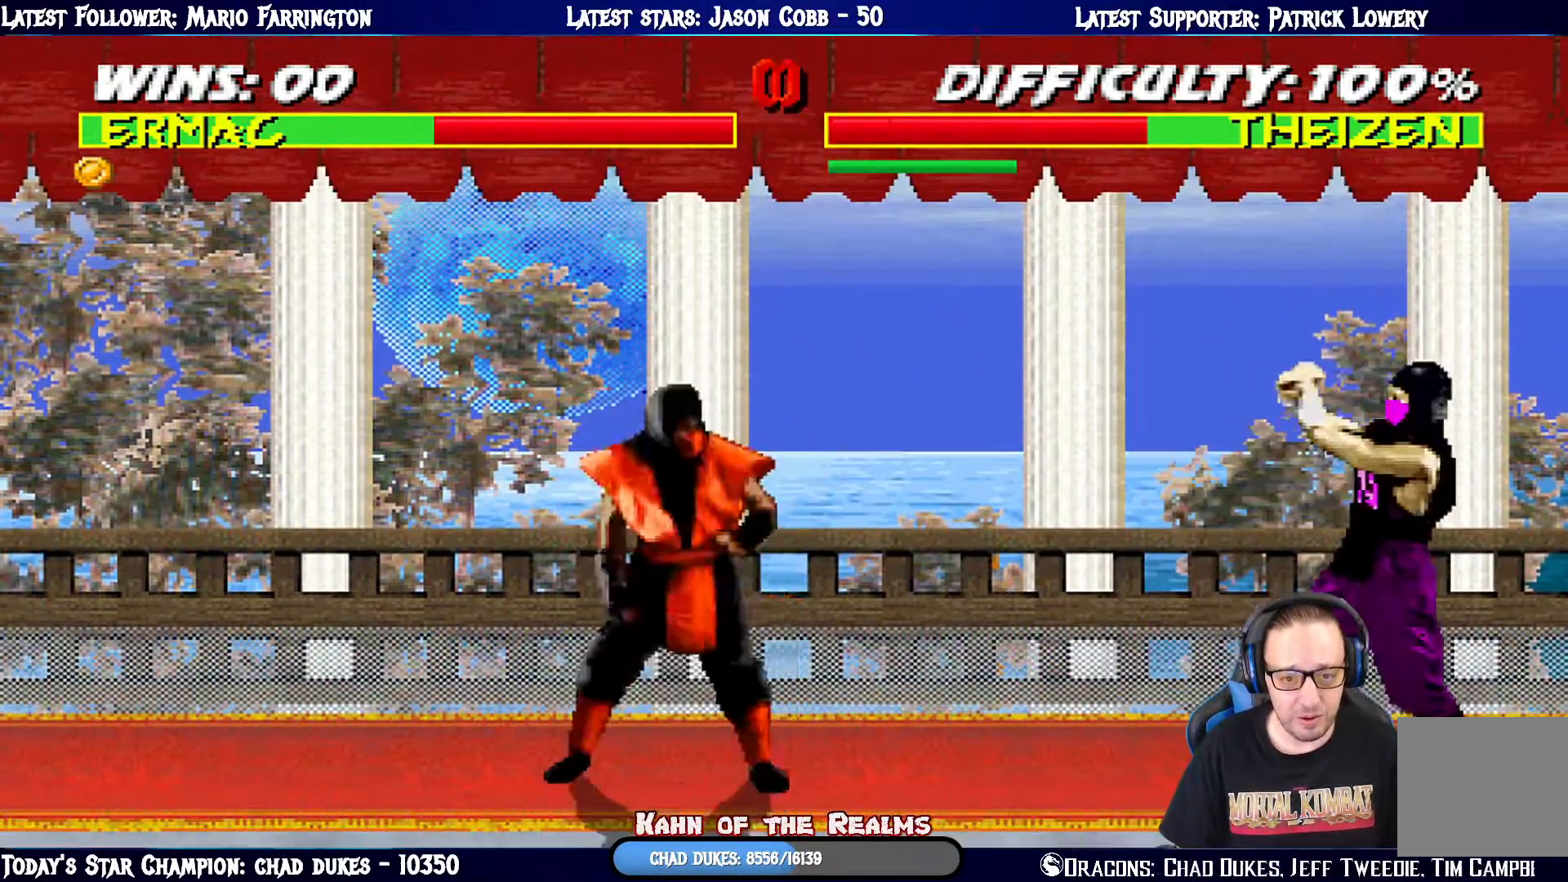
{"buttons": ["DPAD_LEFT"], "left_stick": "center", "right_stick": "center", "events": [[50, "DPAD_LEFT", "up"], [67, "DPAD_DOWN", "down"], [84, "TRIANGLE", "down"], [151, "DPAD_LEFT", "down"], [167, "TRIANGLE", "up"], [184, "DPAD_DOWN", "up"], [234, "TRIANGLE", "down"], [267, "DPAD_LEFT", "up"], [351, "TRIANGLE", "up"], [451, "DPAD_LEFT", "down"]]}
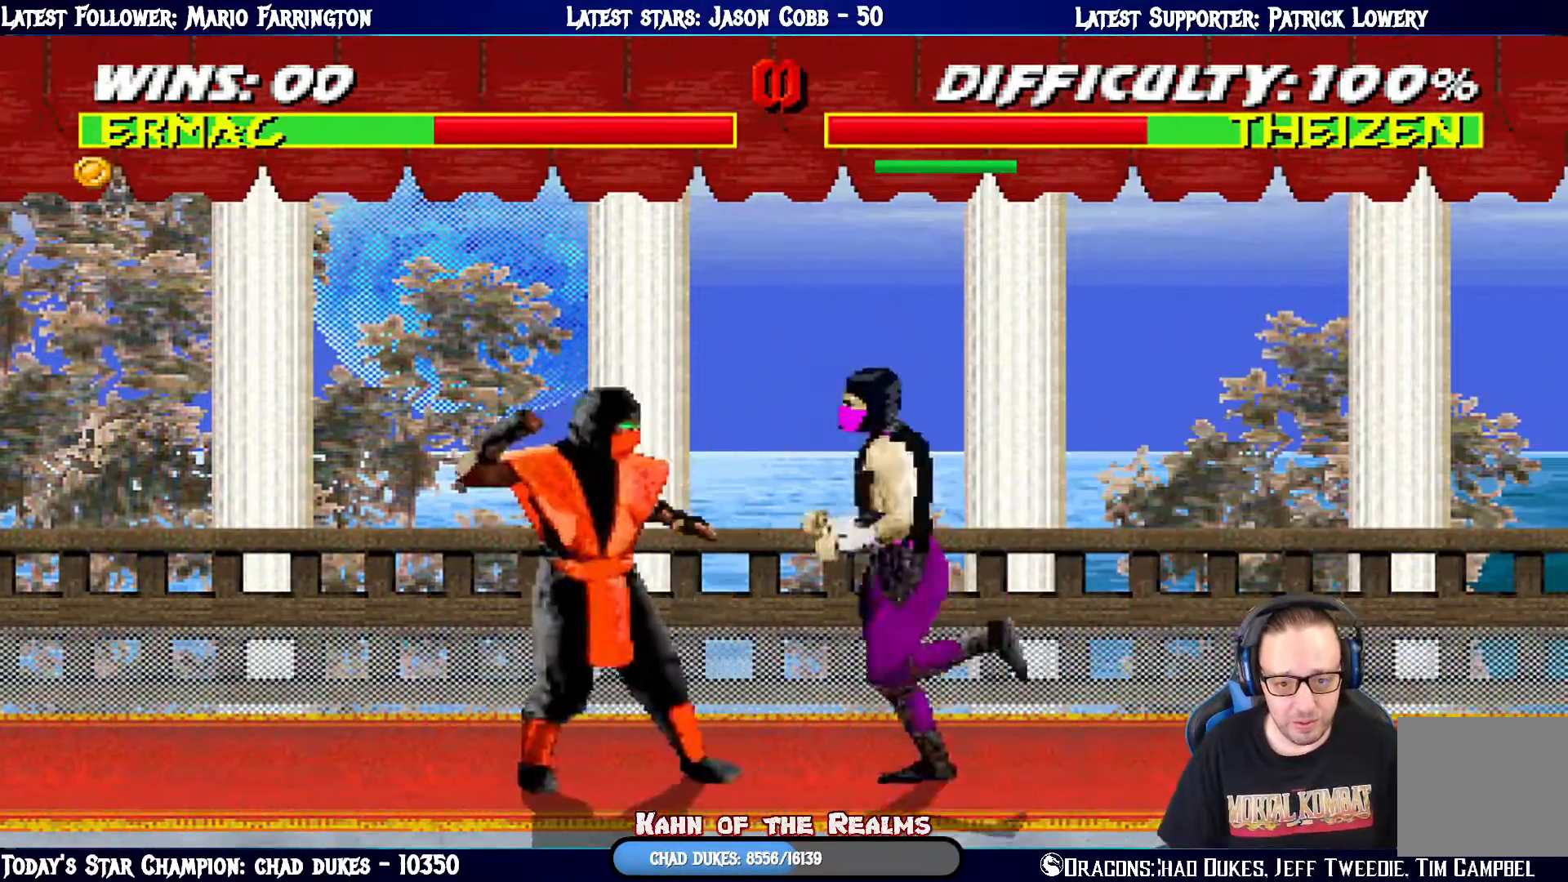
{"buttons": ["R1", "DPAD_DOWN", "DPAD_LEFT"], "left_stick": "center", "right_stick": "center", "events": [[50, "TRIANGLE", "down"], [133, "DPAD_LEFT", "up"], [133, "R1", "down"], [150, "DPAD_DOWN", "down"], [183, "TRIANGLE", "up"], [334, "DPAD_LEFT", "down"]]}
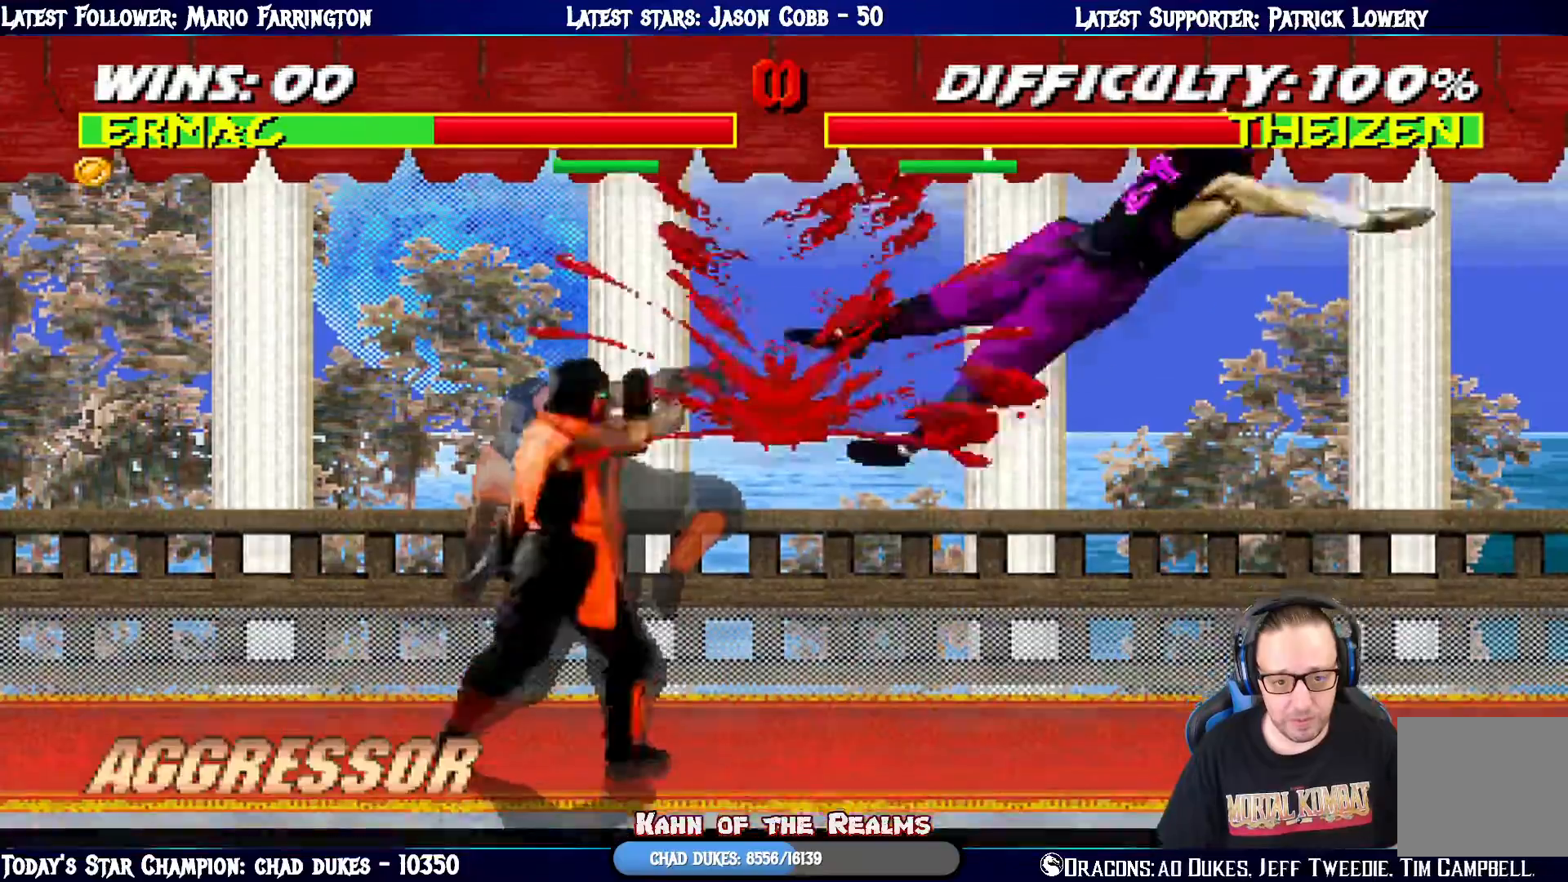
{"buttons": ["L1", "DPAD_UP", "DPAD_RIGHT"], "left_stick": "center", "right_stick": "center", "events": [[17, "DPAD_LEFT", "up"], [117, "DPAD_DOWN", "up"], [184, "R1", "up"], [317, "DPAD_RIGHT", "down"], [334, "L1", "down"], [468, "DPAD_UP", "down"]]}
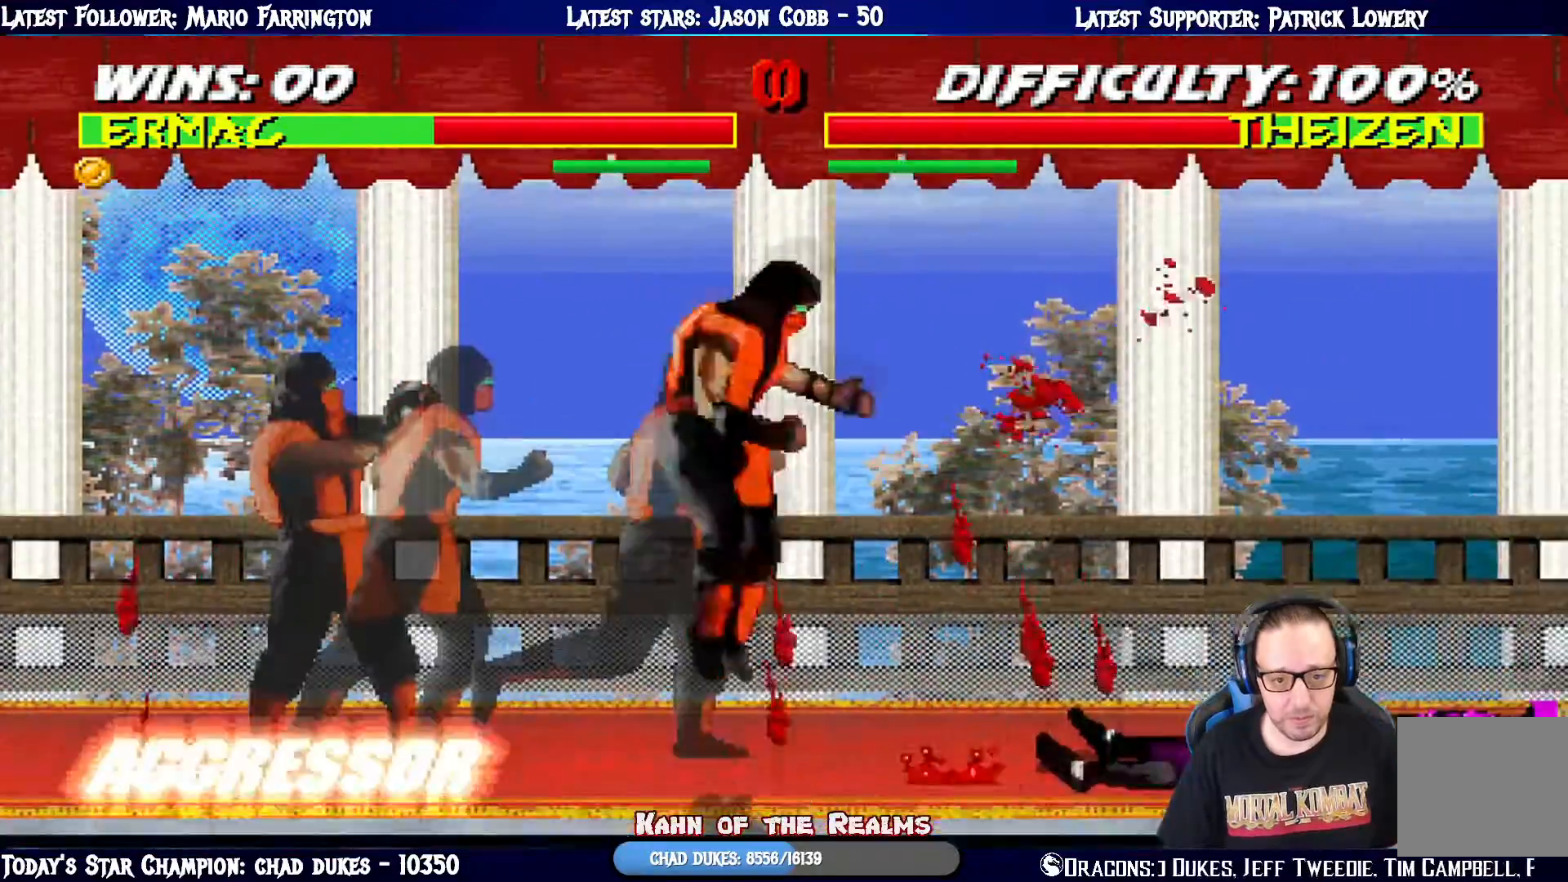
{"buttons": ["TRIANGLE"], "left_stick": "center", "right_stick": "center", "events": [[200, "DPAD_RIGHT", "up"], [233, "DPAD_UP", "up"], [267, "TRIANGLE", "down"], [284, "L1", "up"], [384, "TRIANGLE", "up"], [434, "TRIANGLE", "down"]]}
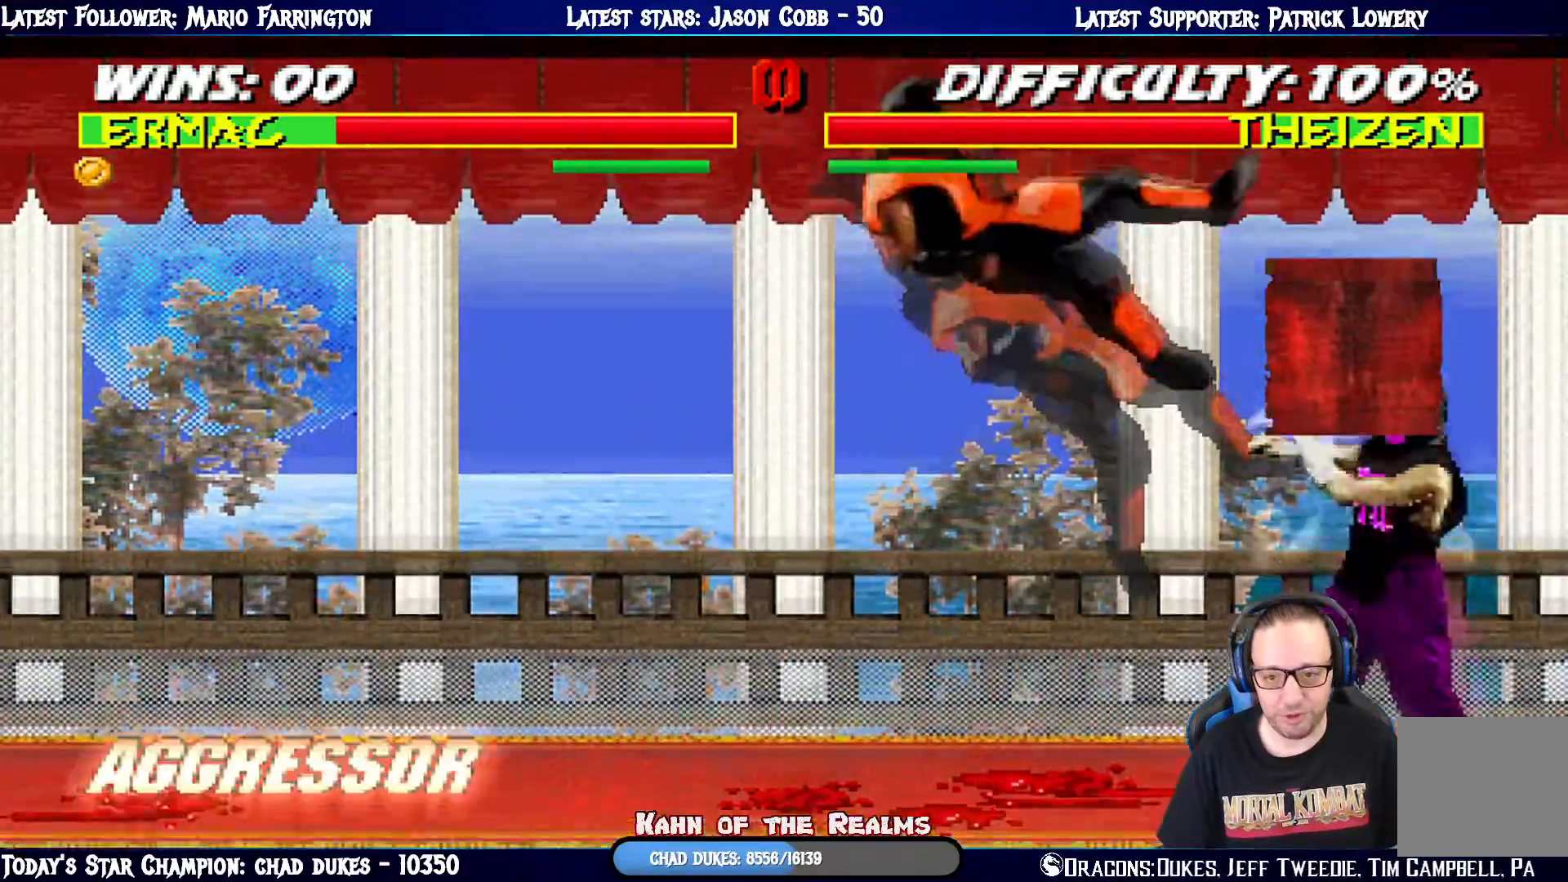
{"buttons": ["L1", "R1", "DPAD_DOWN", "DPAD_LEFT"], "left_stick": "center", "right_stick": "center", "events": [[84, "TRIANGLE", "up"], [217, "DPAD_LEFT", "down"], [217, "L1", "down"], [234, "R1", "down"], [267, "DPAD_DOWN", "down"]]}
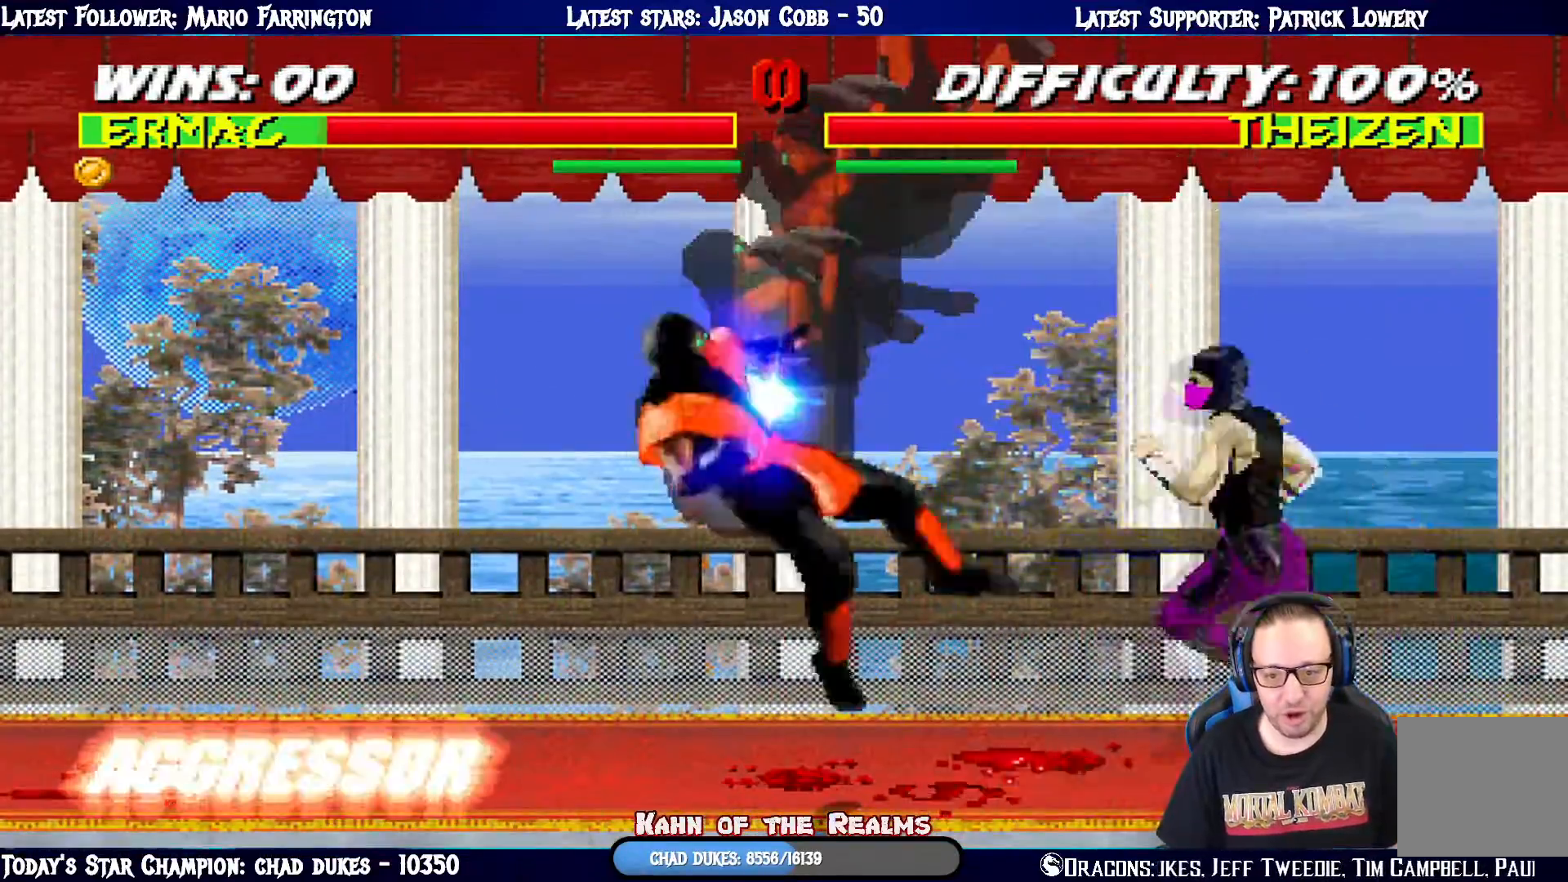
{"buttons": ["L1", "R1", "DPAD_DOWN", "DPAD_LEFT"], "left_stick": "center", "right_stick": "center", "events": []}
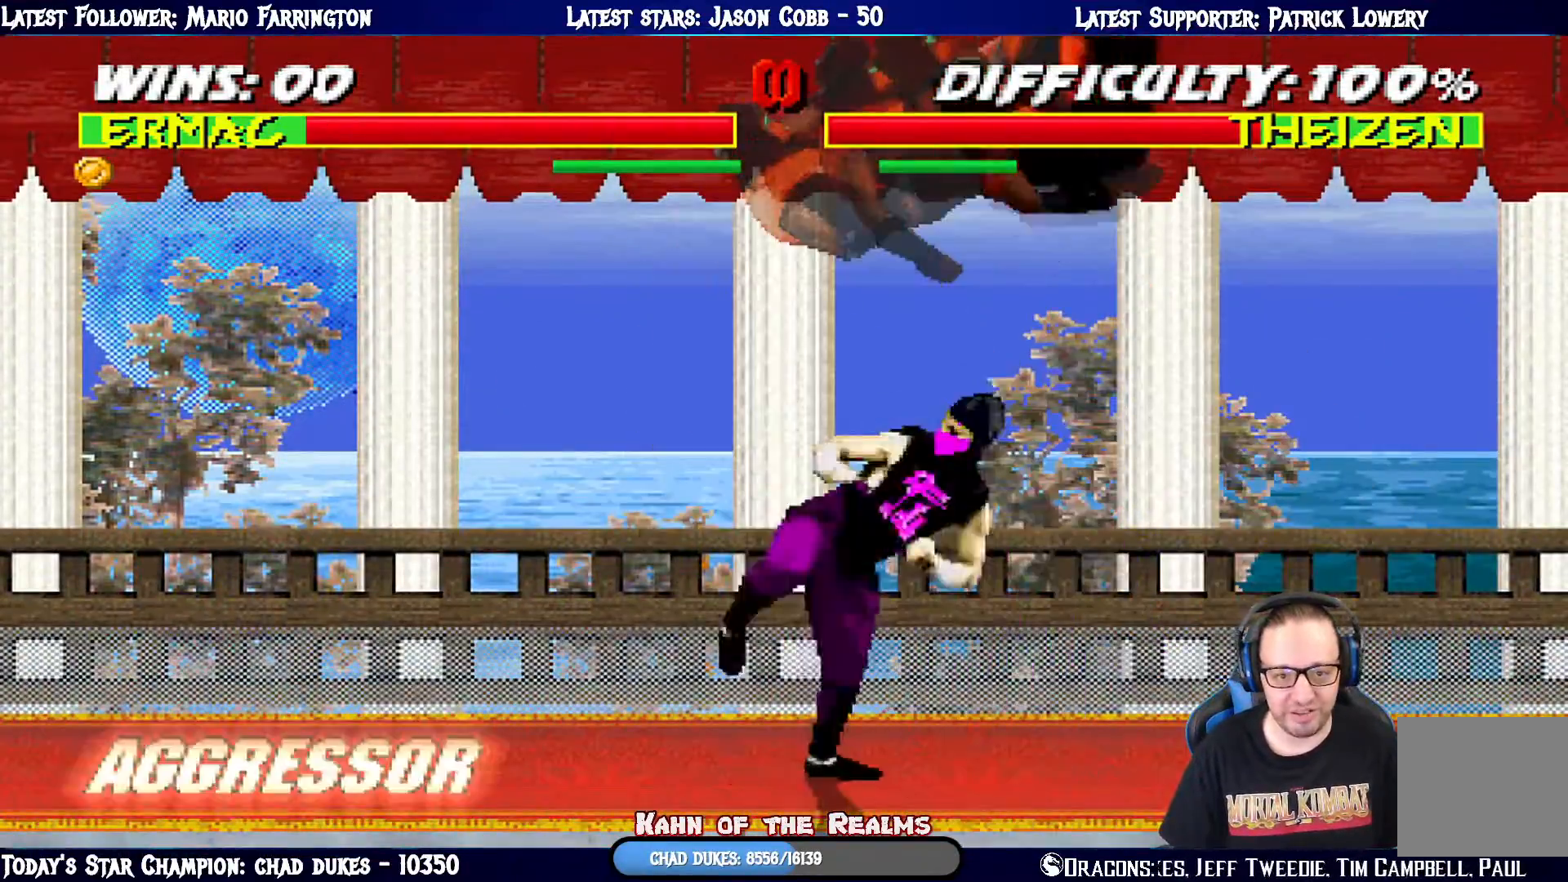
{"buttons": ["L1", "R1", "DPAD_DOWN", "DPAD_RIGHT"], "left_stick": "center", "right_stick": "center", "events": [[101, "DPAD_LEFT", "up"], [101, "DPAD_RIGHT", "down"], [134, "DPAD_DOWN", "up"], [167, "DPAD_DOWN", "down"]]}
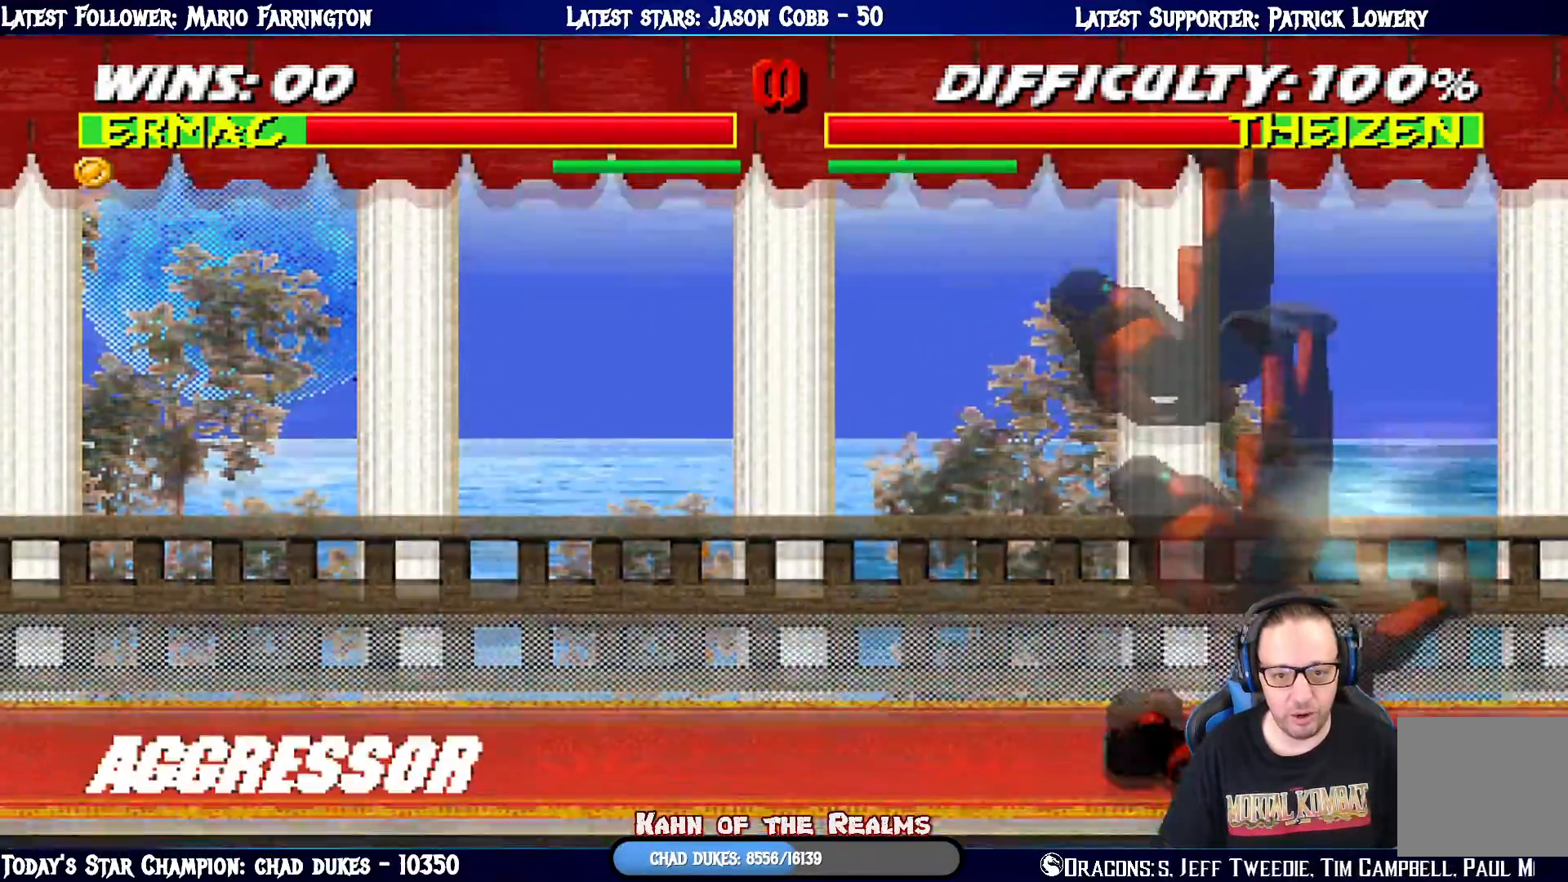
{"buttons": ["L1", "R1", "DPAD_DOWN", "DPAD_RIGHT"], "left_stick": "center", "right_stick": "center", "events": []}
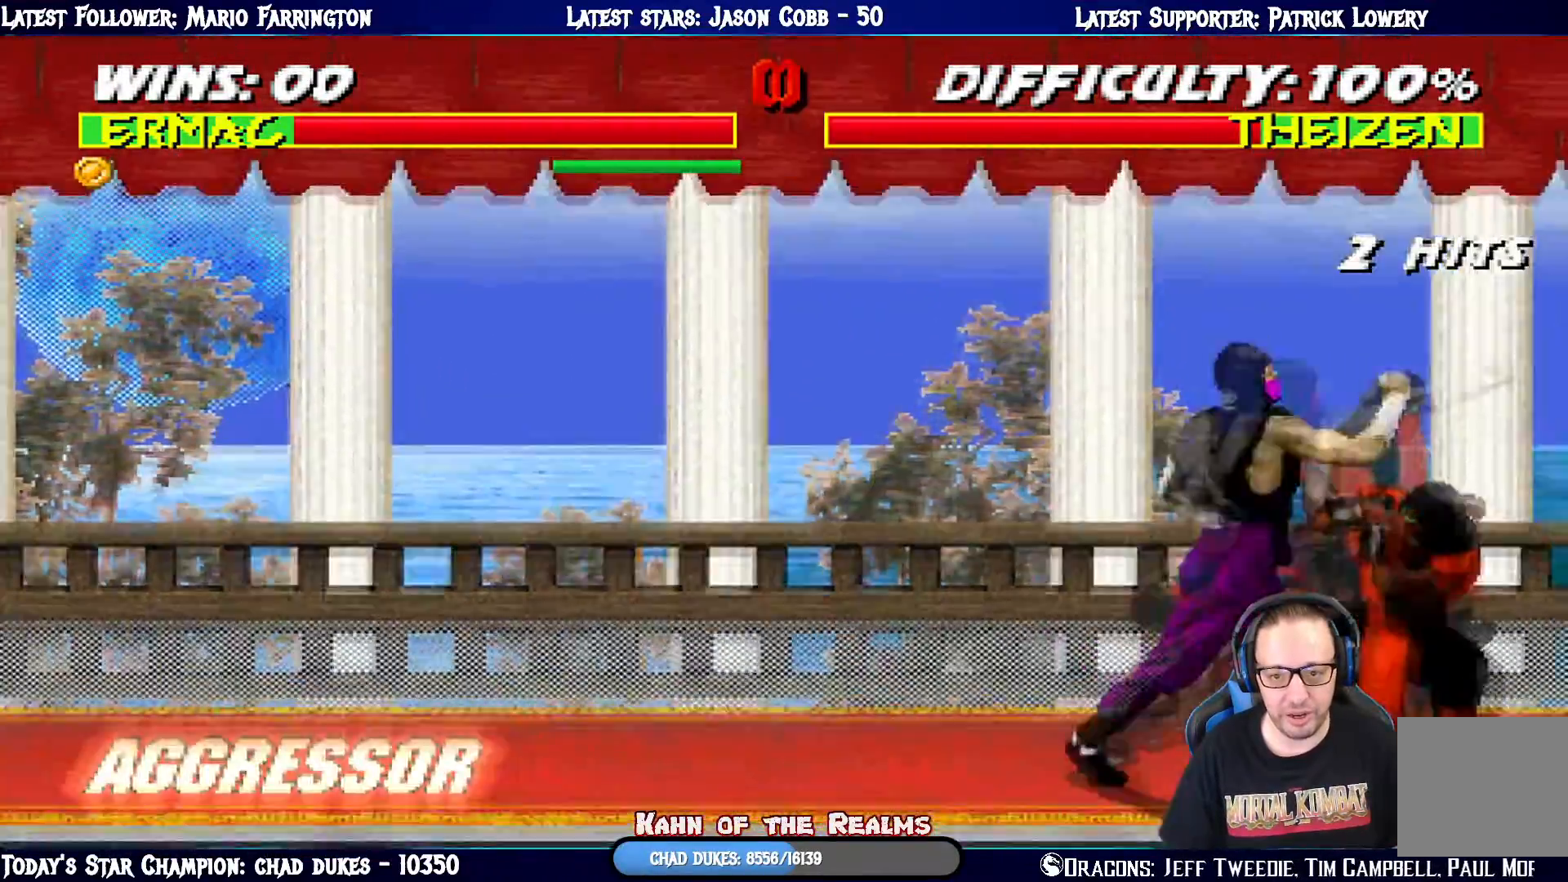
{"buttons": ["L1", "R1", "DPAD_DOWN", "DPAD_RIGHT"], "left_stick": "center", "right_stick": "center", "events": []}
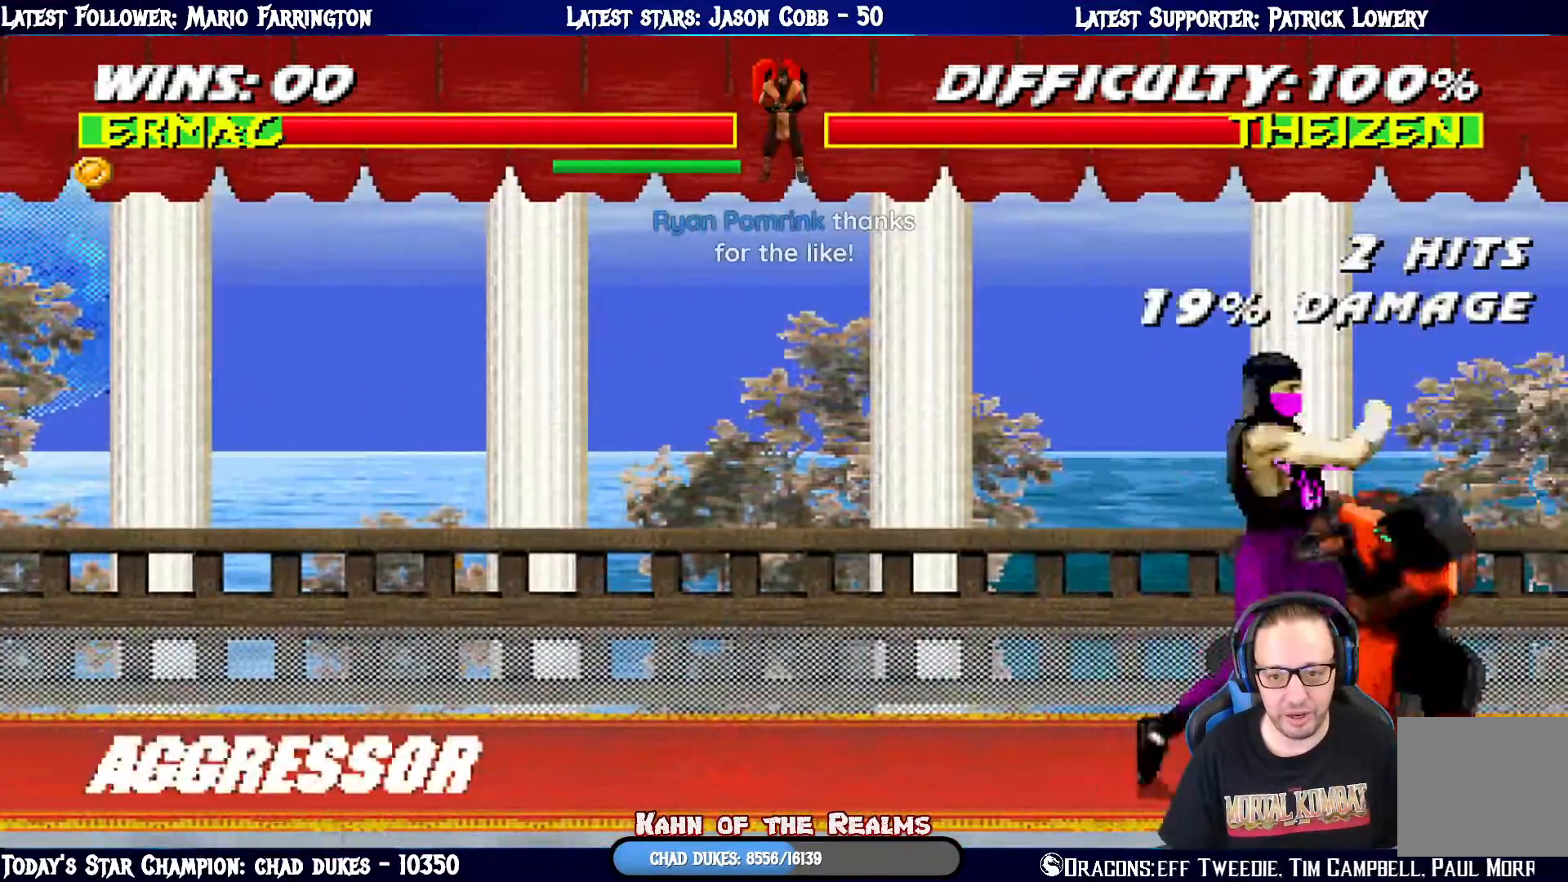
{"buttons": ["R1"], "left_stick": "center", "right_stick": "center", "events": [[33, "DPAD_DOWN", "up"], [167, "DPAD_RIGHT", "up"], [167, "L1", "up"]]}
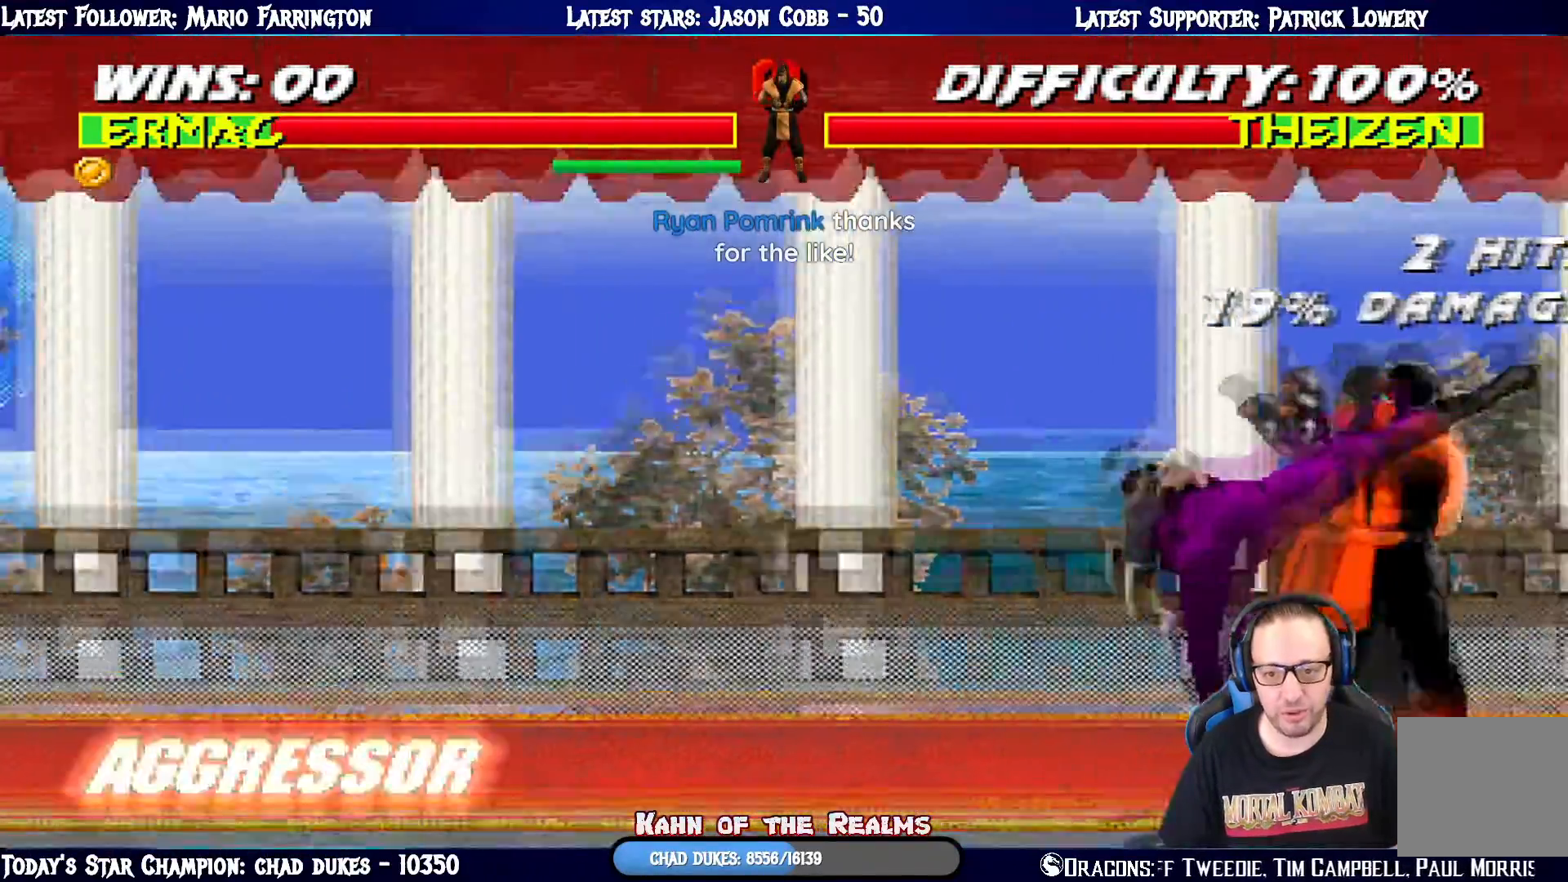
{"buttons": [], "left_stick": "center", "right_stick": "center", "events": [[317, "R1", "up"]]}
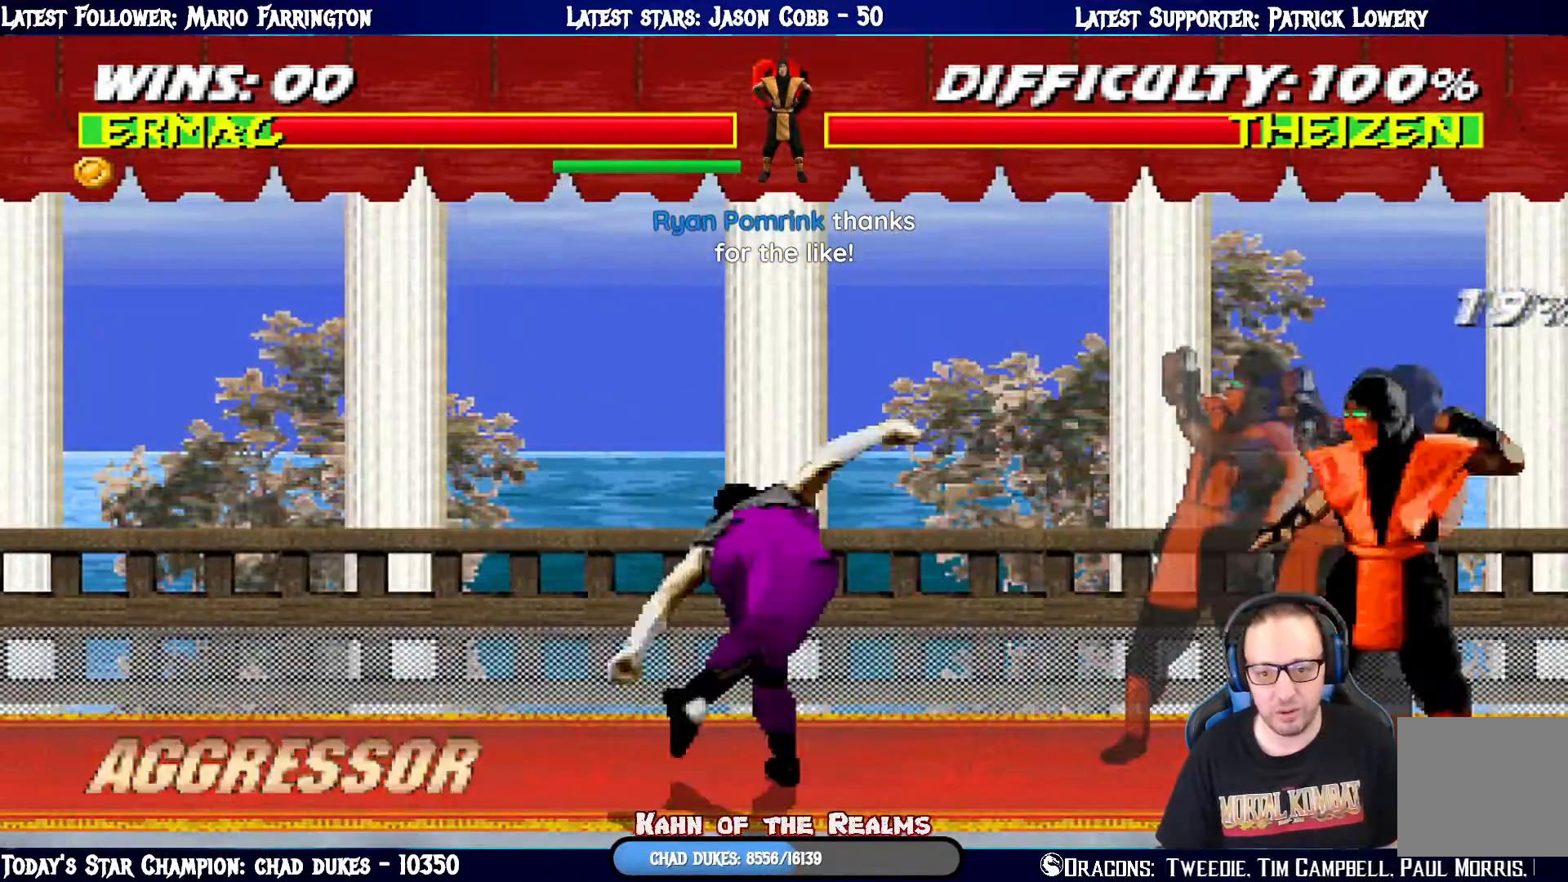
{"buttons": ["SQUARE", "L1", "DPAD_RIGHT"], "left_stick": "center", "right_stick": "center", "events": [[83, "DPAD_LEFT", "down"], [83, "L1", "down"], [100, "DPAD_UP", "down"], [334, "DPAD_LEFT", "up"], [350, "DPAD_RIGHT", "down"], [367, "DPAD_UP", "up"], [434, "SQUARE", "down"]]}
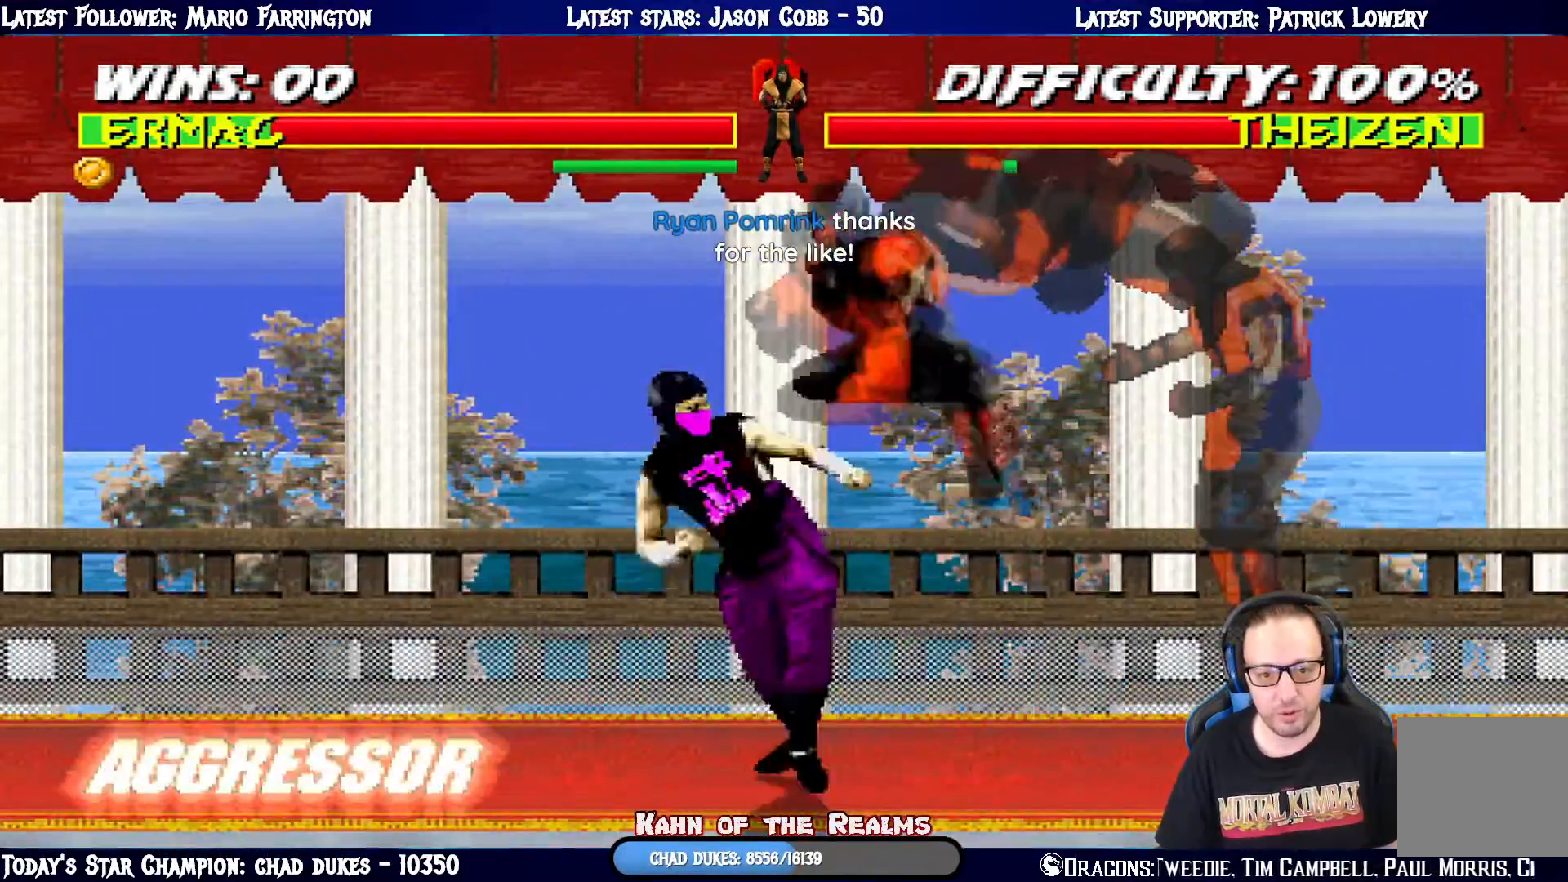
{"buttons": ["CIRCLE", "TRIANGLE", "L1", "DPAD_RIGHT"], "left_stick": "center", "right_stick": "center", "events": [[34, "SQUARE", "up"], [117, "SQUARE", "down"], [184, "SQUARE", "up"], [267, "SQUARE", "down"], [334, "CROSS", "down"], [351, "SQUARE", "up"], [451, "CIRCLE", "down"], [484, "TRIANGLE", "down"], [501, "CROSS", "up"]]}
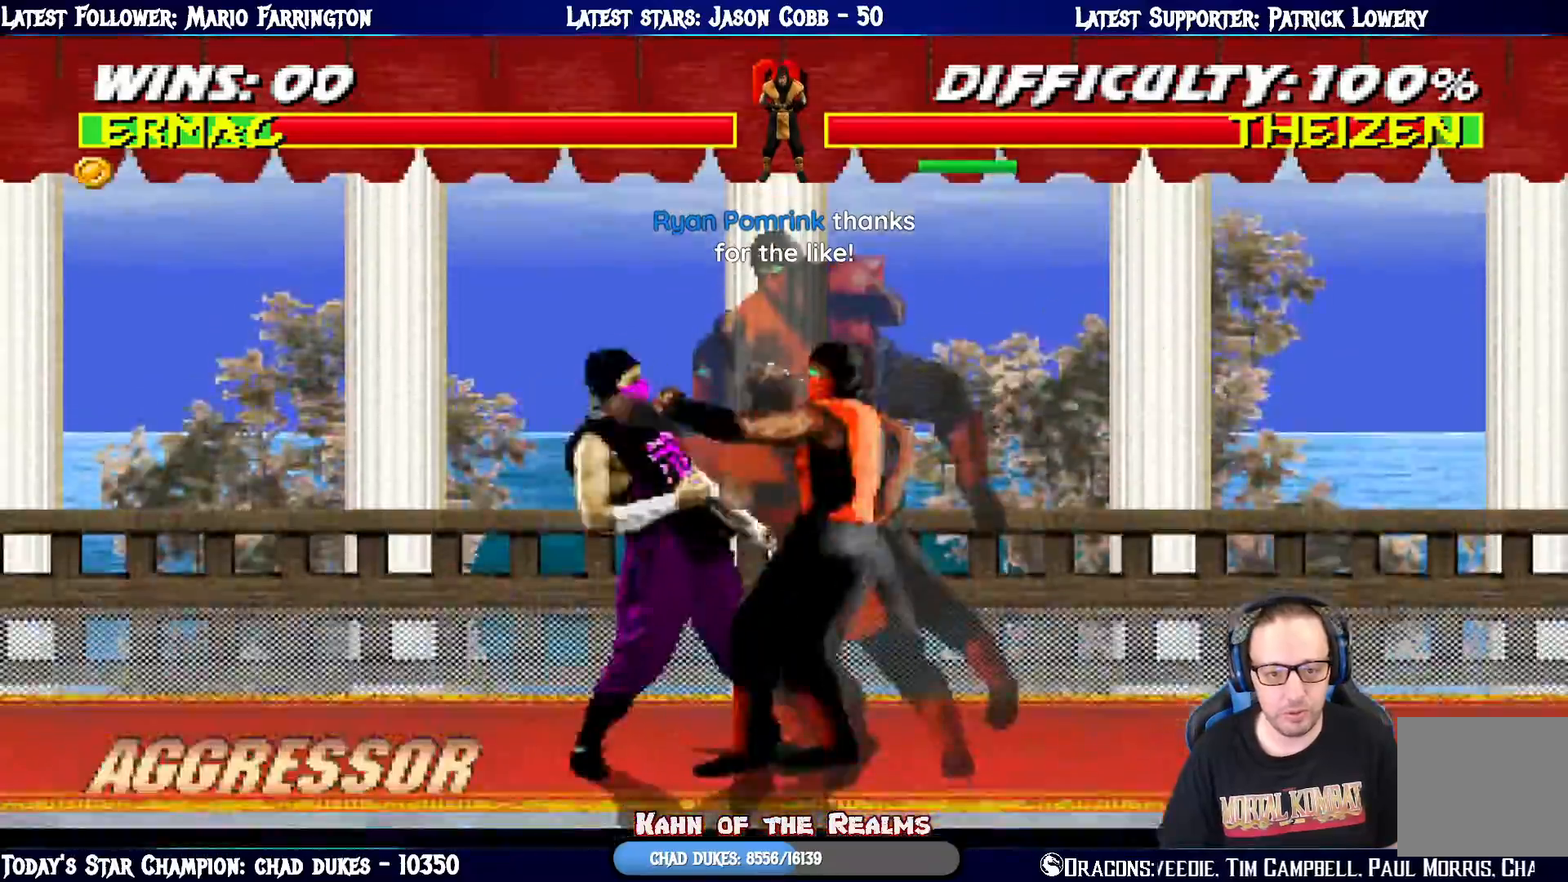
{"buttons": ["CIRCLE", "TRIANGLE", "L1", "DPAD_UP", "DPAD_RIGHT"], "left_stick": "center", "right_stick": "center", "events": [[33, "TRIANGLE", "up"], [67, "TRIANGLE", "down"], [133, "CIRCLE", "up"], [133, "TRIANGLE", "up"], [183, "CIRCLE", "down"], [183, "TRIANGLE", "down"], [300, "CIRCLE", "up"], [300, "TRIANGLE", "up"], [350, "CIRCLE", "down"], [350, "TRIANGLE", "down"], [450, "CIRCLE", "up"], [450, "TRIANGLE", "up"], [484, "DPAD_UP", "down"], [500, "CIRCLE", "down"], [500, "TRIANGLE", "down"]]}
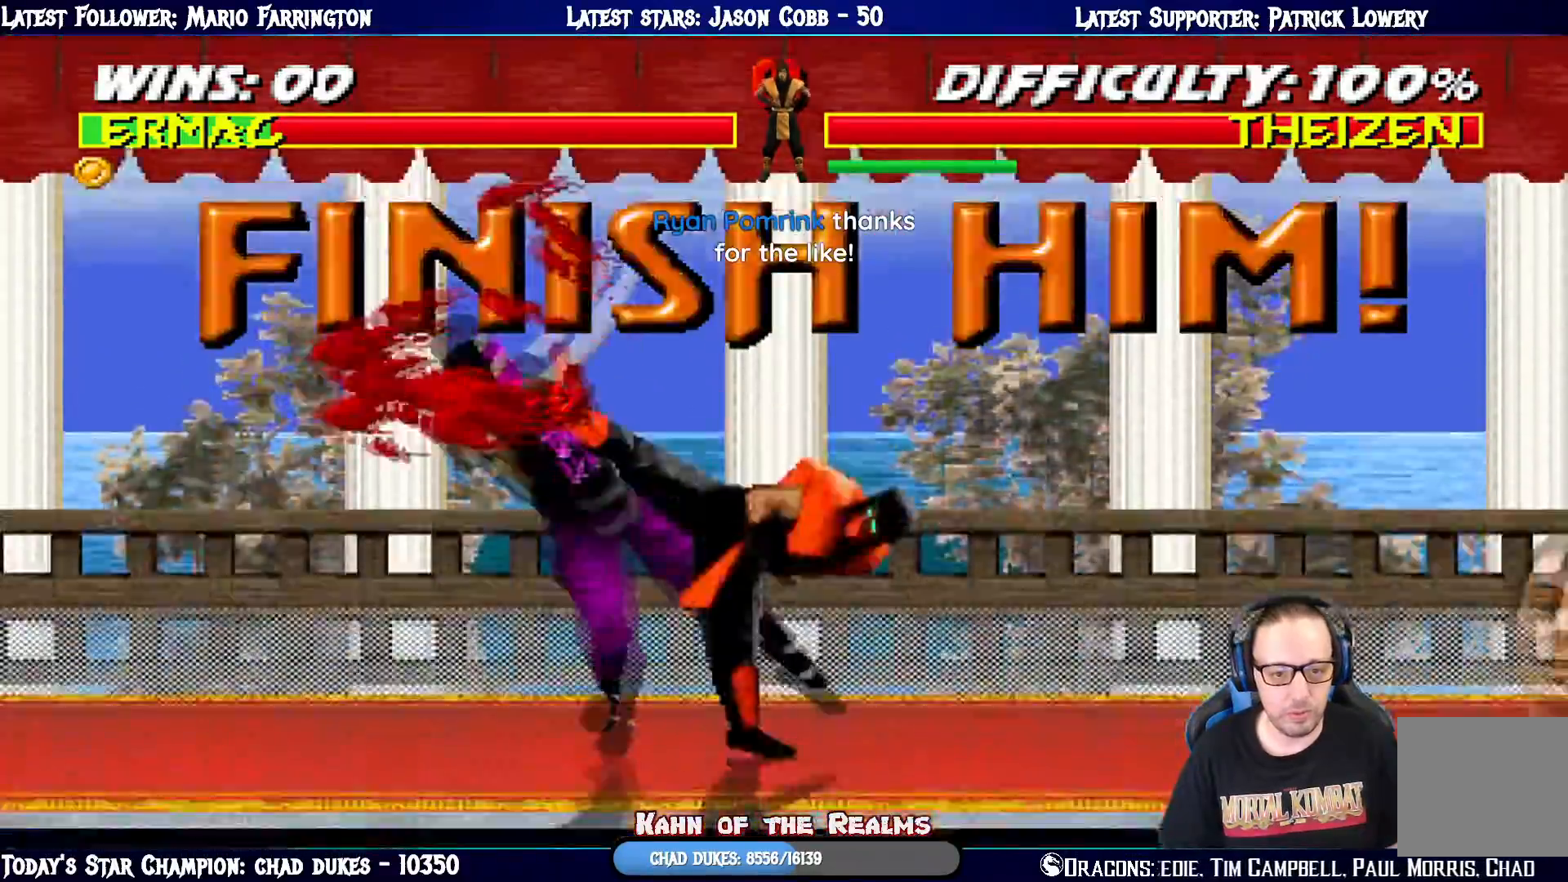
{"buttons": [], "left_stick": "center", "right_stick": "center", "events": [[17, "DPAD_UP", "up"], [50, "DPAD_UP", "down"], [84, "CIRCLE", "up"], [101, "TRIANGLE", "up"], [117, "DPAD_UP", "up"], [134, "CIRCLE", "down"], [134, "TRIANGLE", "down"], [151, "DPAD_RIGHT", "up"], [201, "L1", "up"], [267, "CIRCLE", "up"], [301, "TRIANGLE", "up"]]}
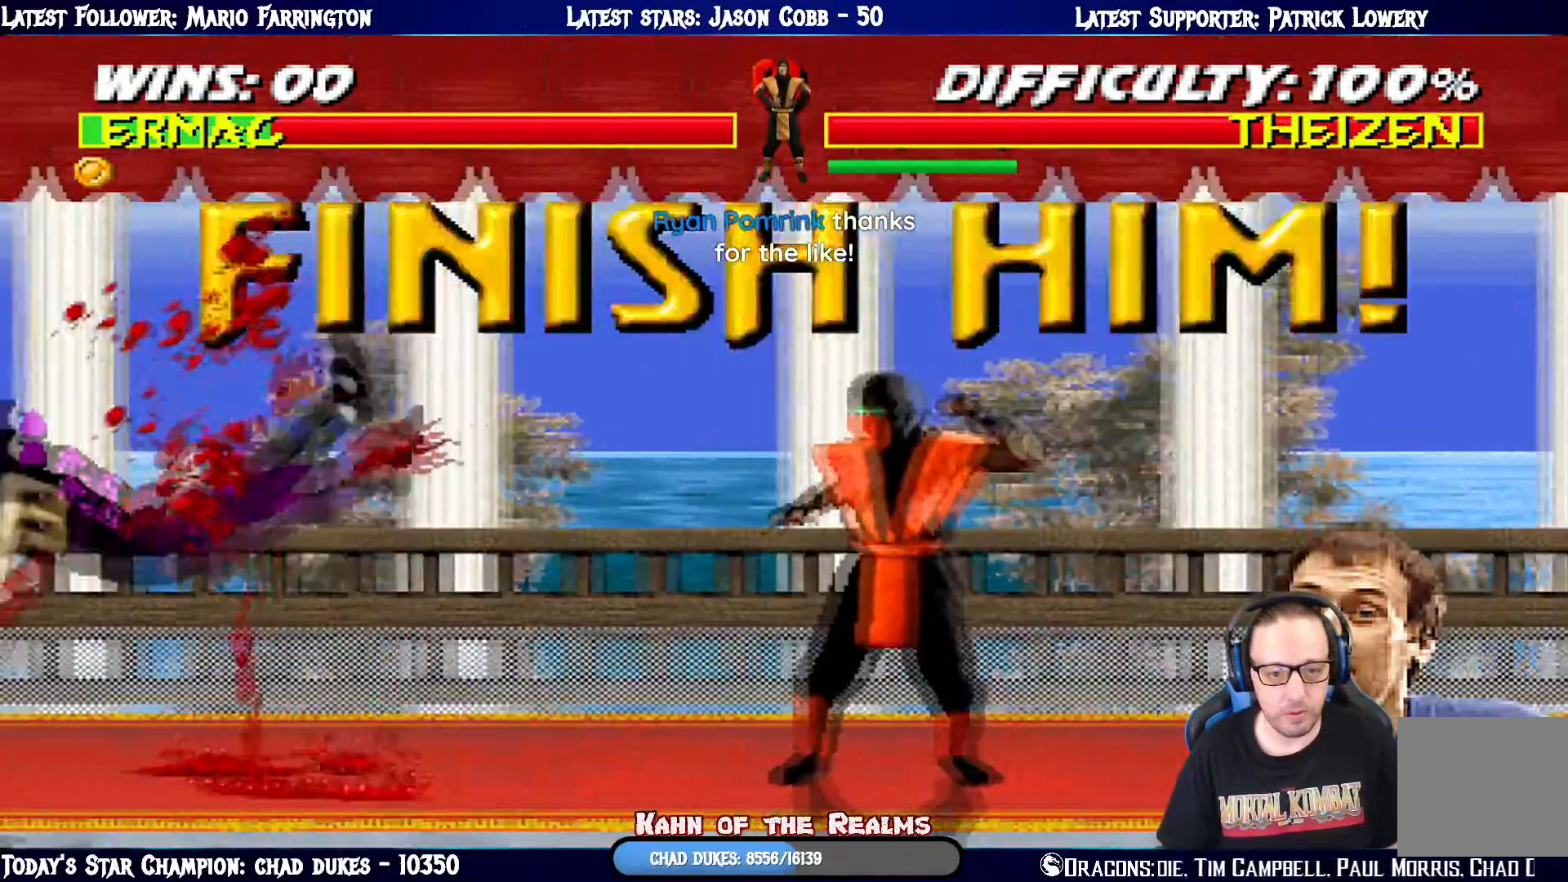
{"buttons": ["DPAD_DOWN"], "left_stick": "center", "right_stick": "center", "events": [[400, "DPAD_DOWN", "down"]]}
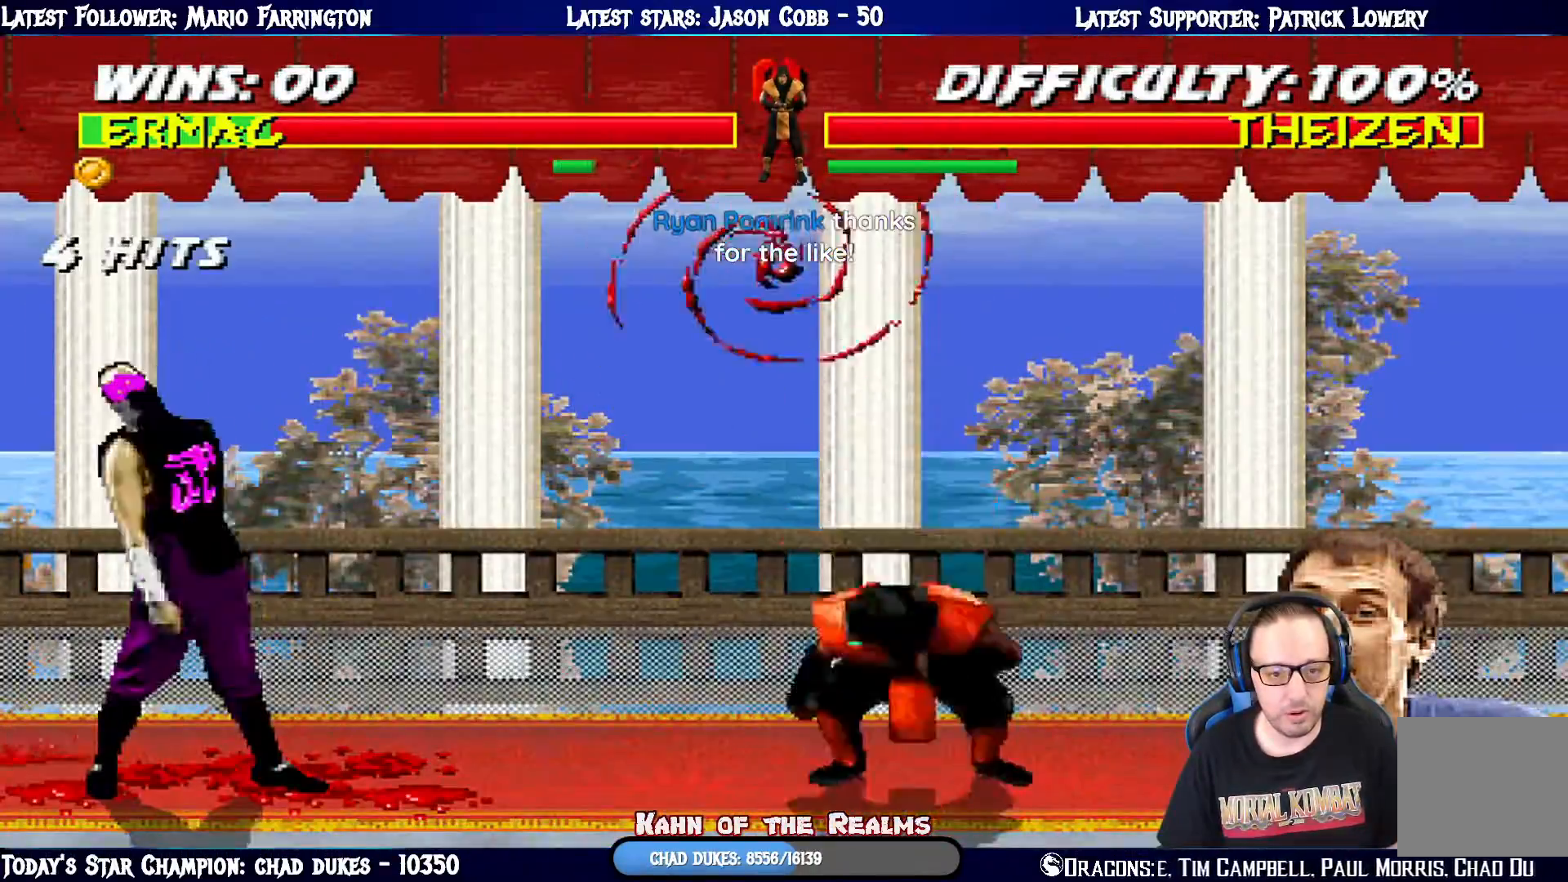
{"buttons": ["DPAD_DOWN"], "left_stick": "center", "right_stick": "center", "events": [[50, "DPAD_DOWN", "up"], [101, "DPAD_DOWN", "down"], [217, "DPAD_DOWN", "up"], [267, "DPAD_DOWN", "down"], [384, "DPAD_DOWN", "up"], [434, "DPAD_DOWN", "down"]]}
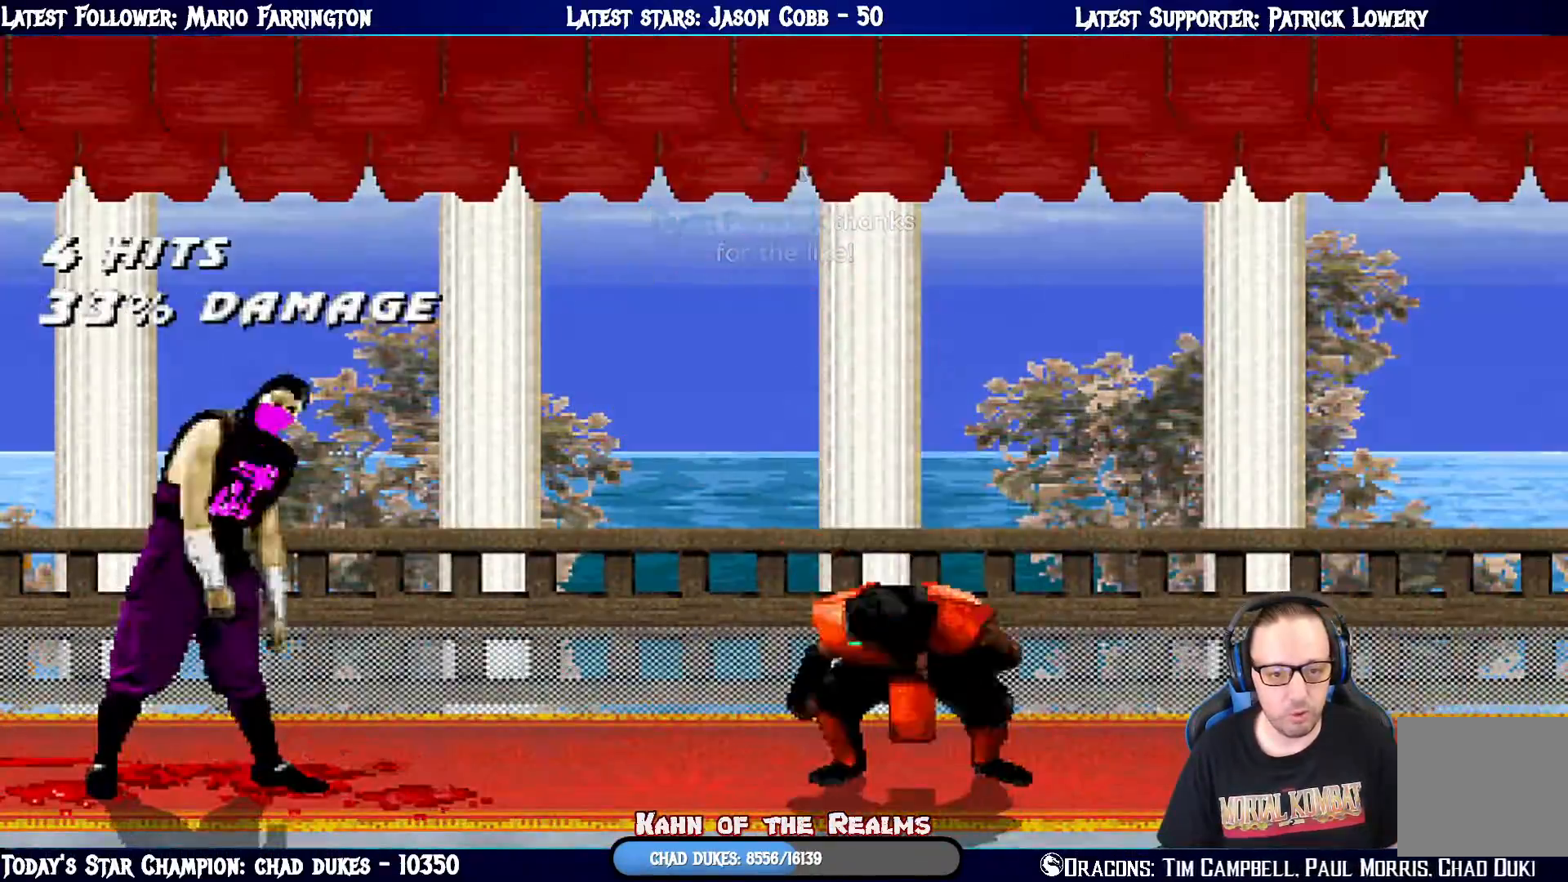
{"buttons": [], "left_stick": "center", "right_stick": "center", "events": [[100, "DPAD_DOWN", "up"], [167, "L1", "down"], [183, "DPAD_LEFT", "down"], [200, "DPAD_UP", "down"], [267, "DPAD_UP", "up"], [367, "DPAD_LEFT", "up"], [367, "L1", "up"]]}